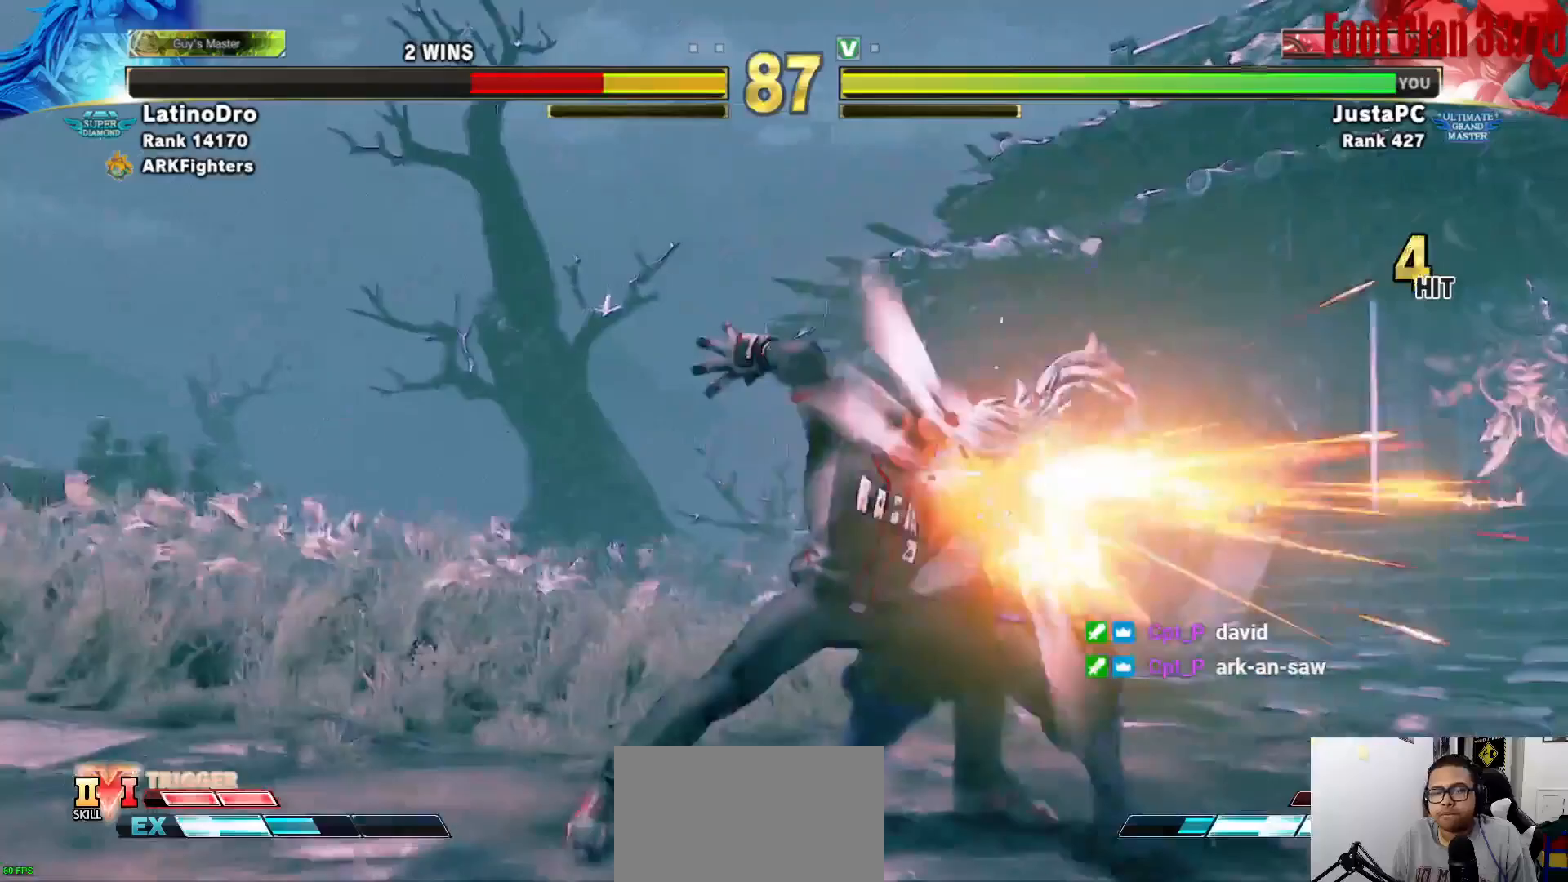
Gameplay with a controller (arcade stick); each line is a JSON object with the inputs held at the frame after it. "events" lists button and stick changes between this image and that frame as [ms after this image, input, new state], when the widget could be followed in between. Not read: L3 R3.
{"buttons": [], "left_stick": "down-left", "events": []}
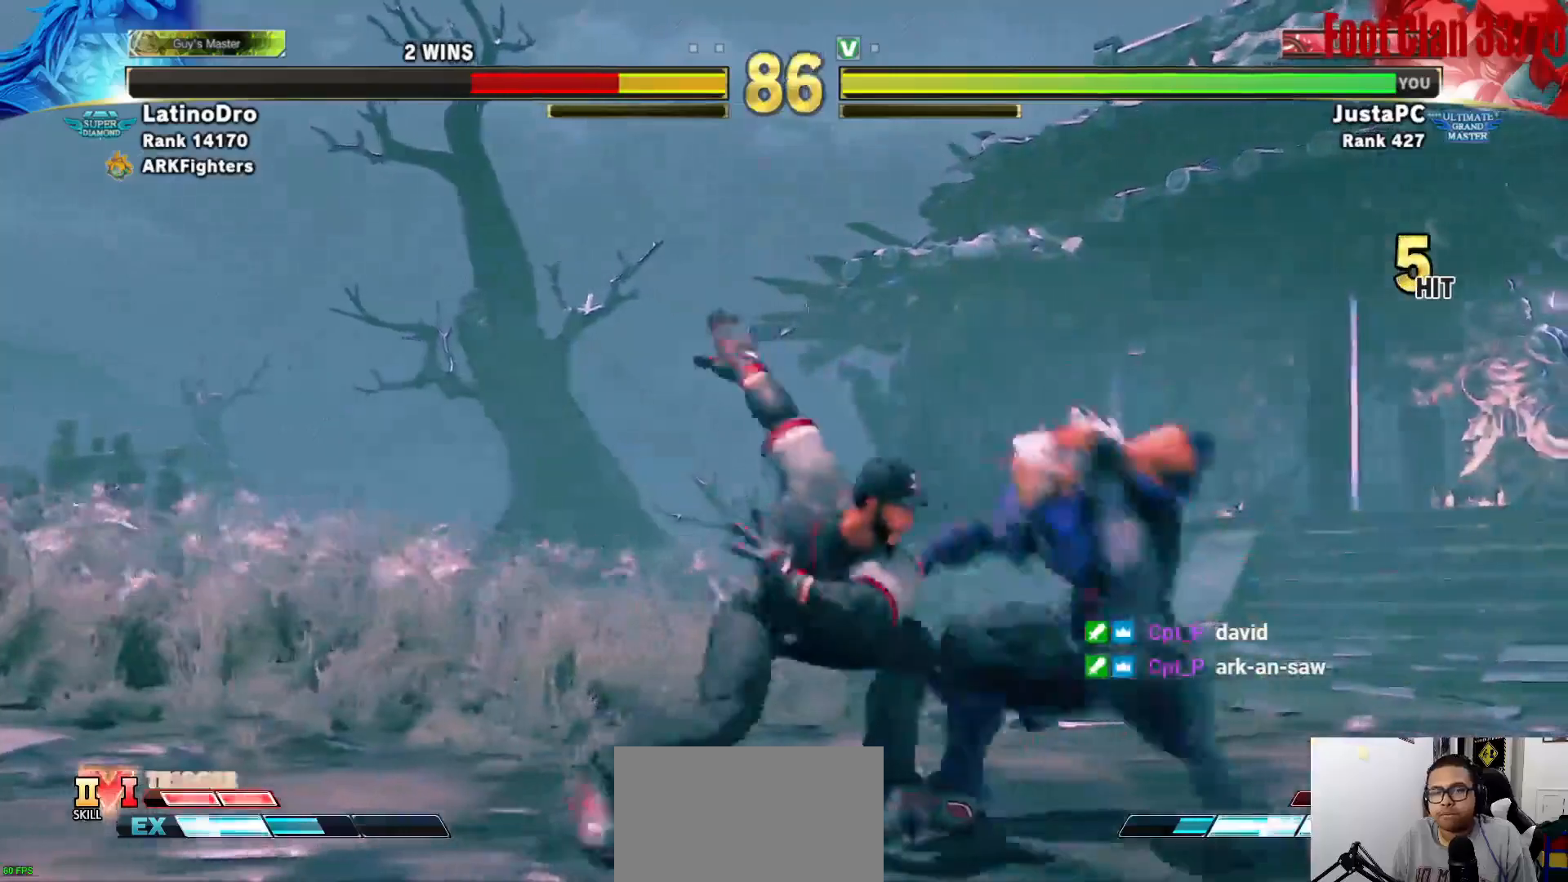
{"buttons": [], "left_stick": "center", "events": [[117, "TRIANGLE", "down"], [200, "left_stick", "down-right"], [233, "TRIANGLE", "up"], [350, "left_stick", "left"], [400, "L2", "down"], [500, "L2", "up"], [500, "left_stick", "center"]]}
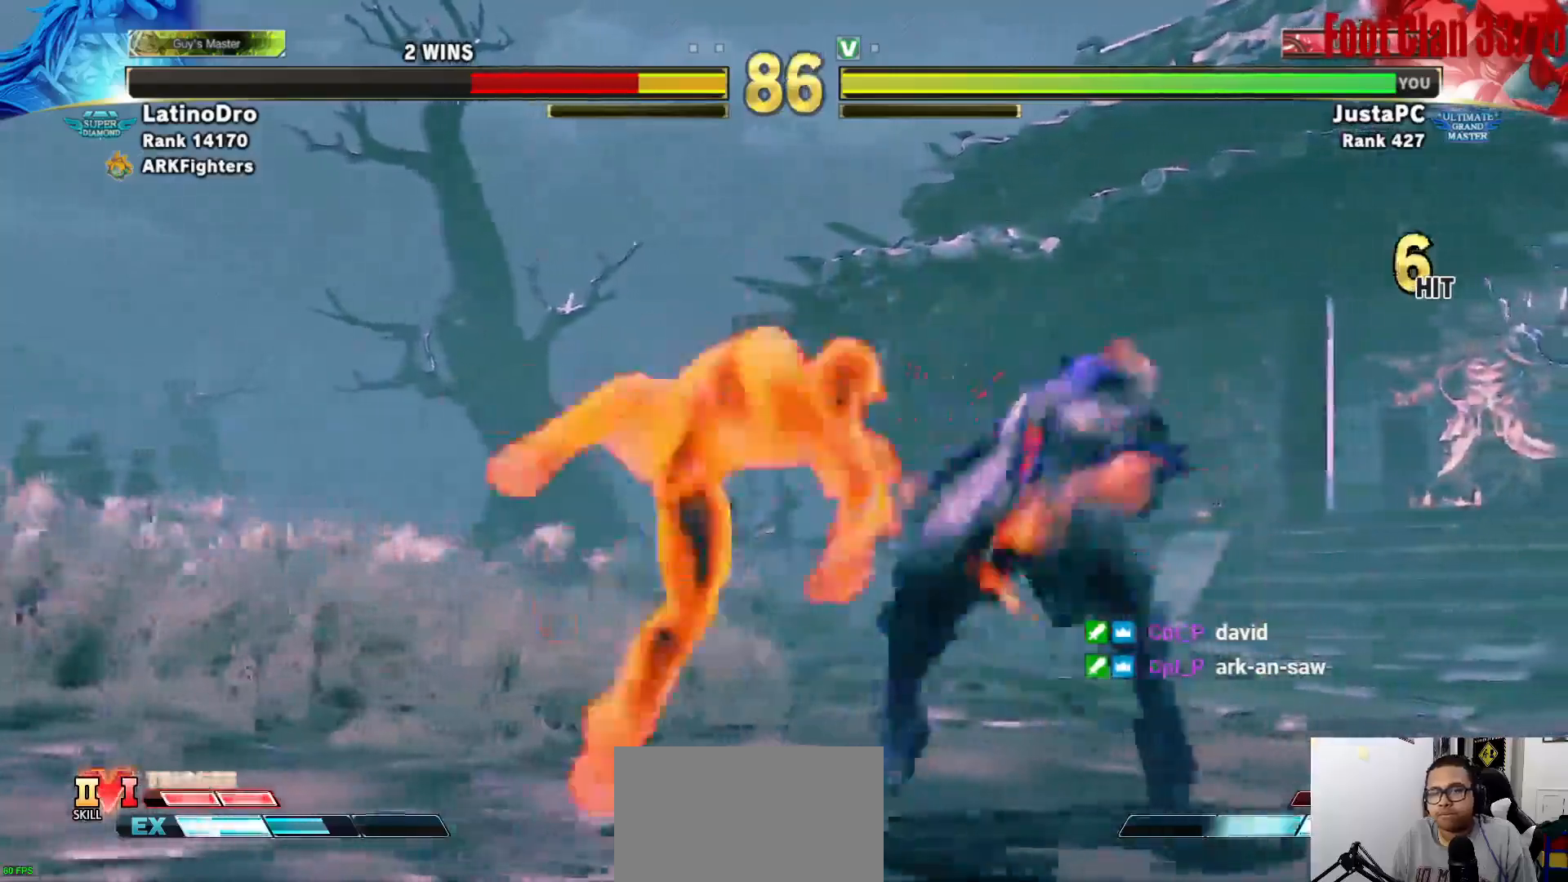
{"buttons": [], "left_stick": "center", "events": []}
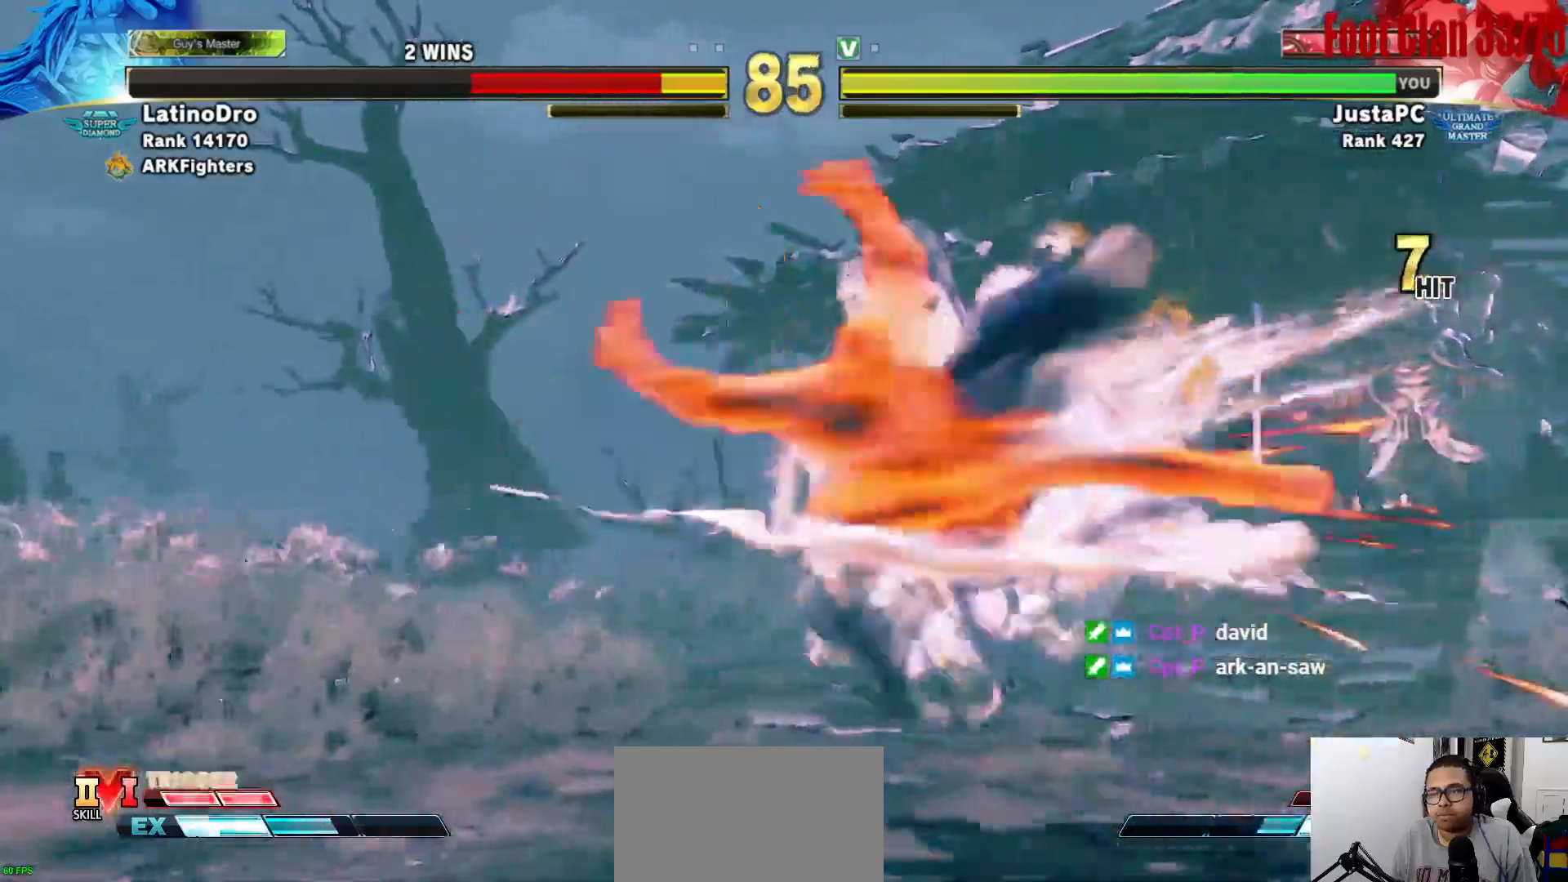
{"buttons": [], "left_stick": "center", "events": [[117, "left_stick", "right"], [200, "left_stick", "down"], [283, "left_stick", "left"], [367, "left_stick", "center"], [400, "TRIANGLE", "down"], [467, "TRIANGLE", "up"]]}
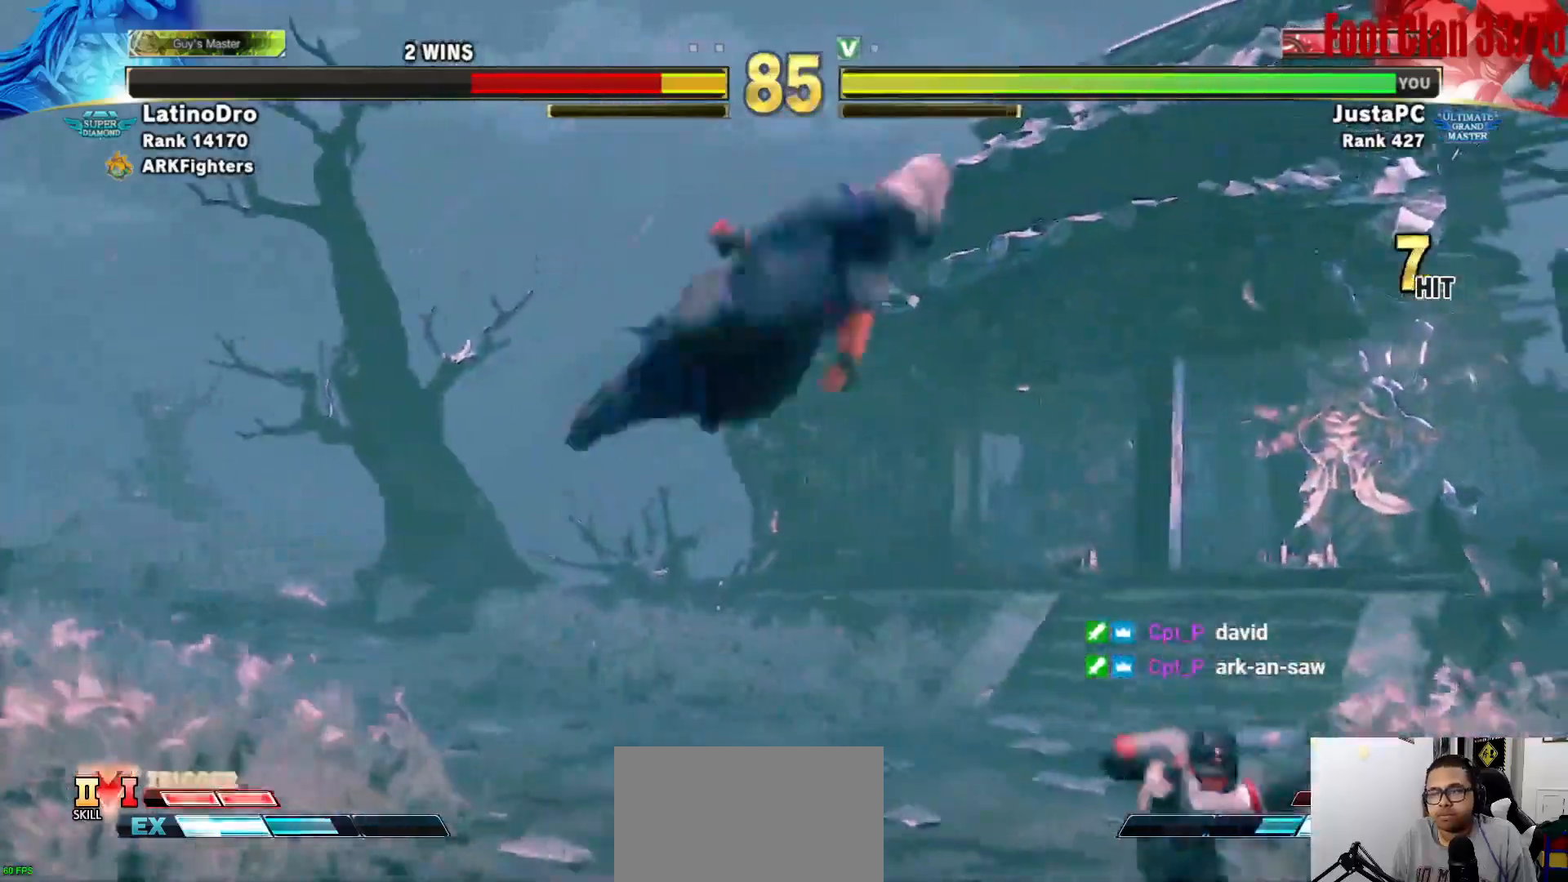
{"buttons": [], "left_stick": "center", "events": [[50, "TRIANGLE", "down"], [133, "TRIANGLE", "up"], [200, "TRIANGLE", "down"], [250, "TRIANGLE", "up"], [300, "TRIANGLE", "down"], [367, "TRIANGLE", "up"], [417, "TRIANGLE", "down"], [483, "TRIANGLE", "up"]]}
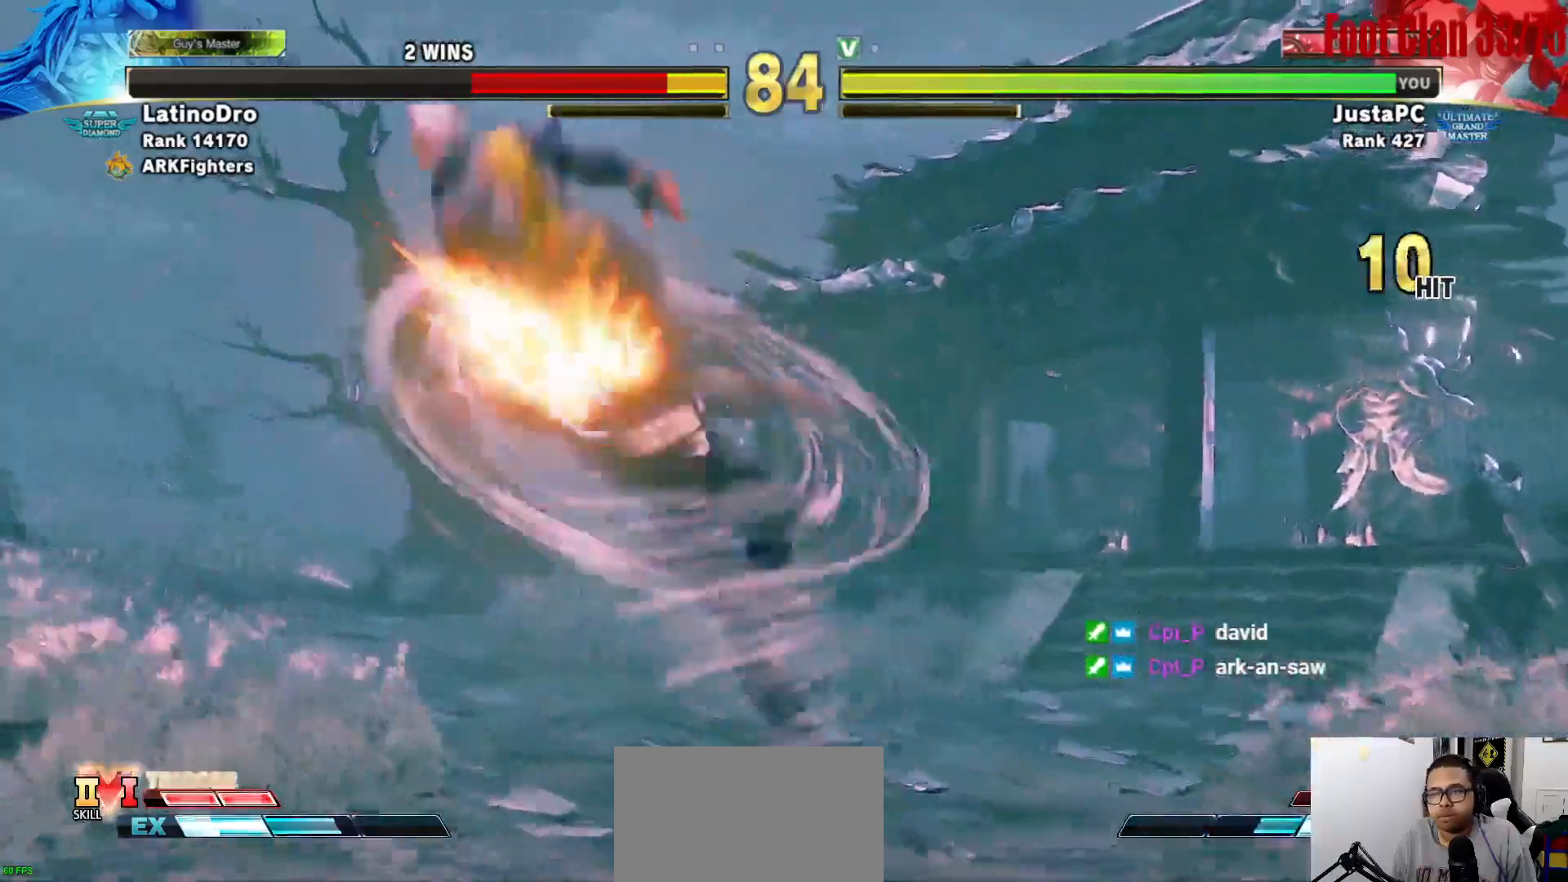
{"buttons": [], "left_stick": "center", "events": [[50, "TRIANGLE", "down"], [67, "TRIANGLE", "up"], [150, "TRIANGLE", "down"], [217, "TRIANGLE", "up"], [267, "TRIANGLE", "down"], [350, "TRIANGLE", "up"], [383, "TRIANGLE", "down"], [467, "TRIANGLE", "up"]]}
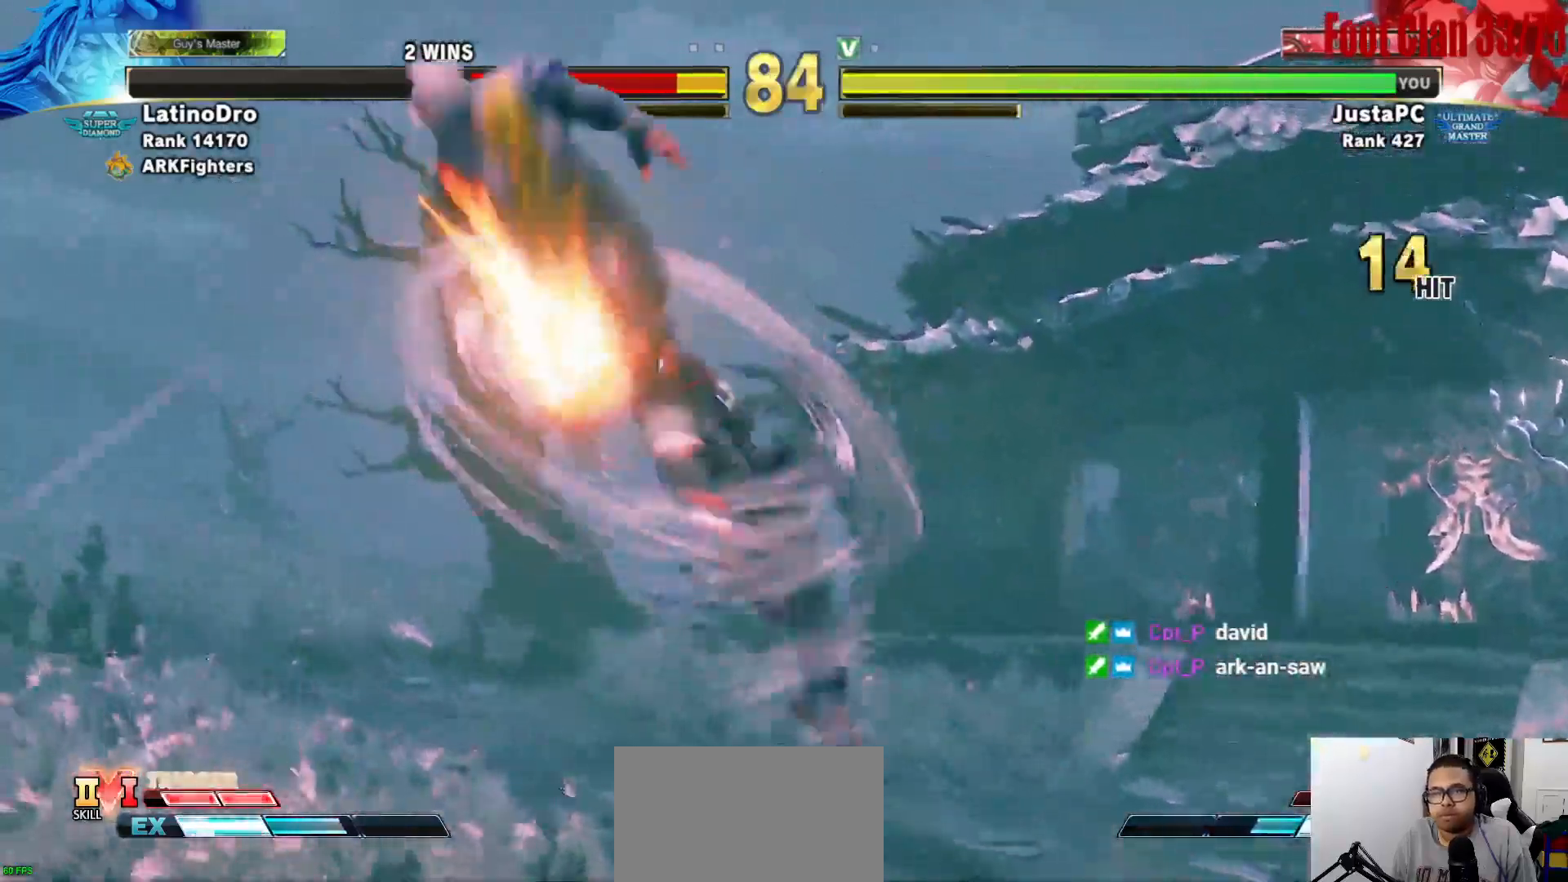
{"buttons": [], "left_stick": "center", "events": []}
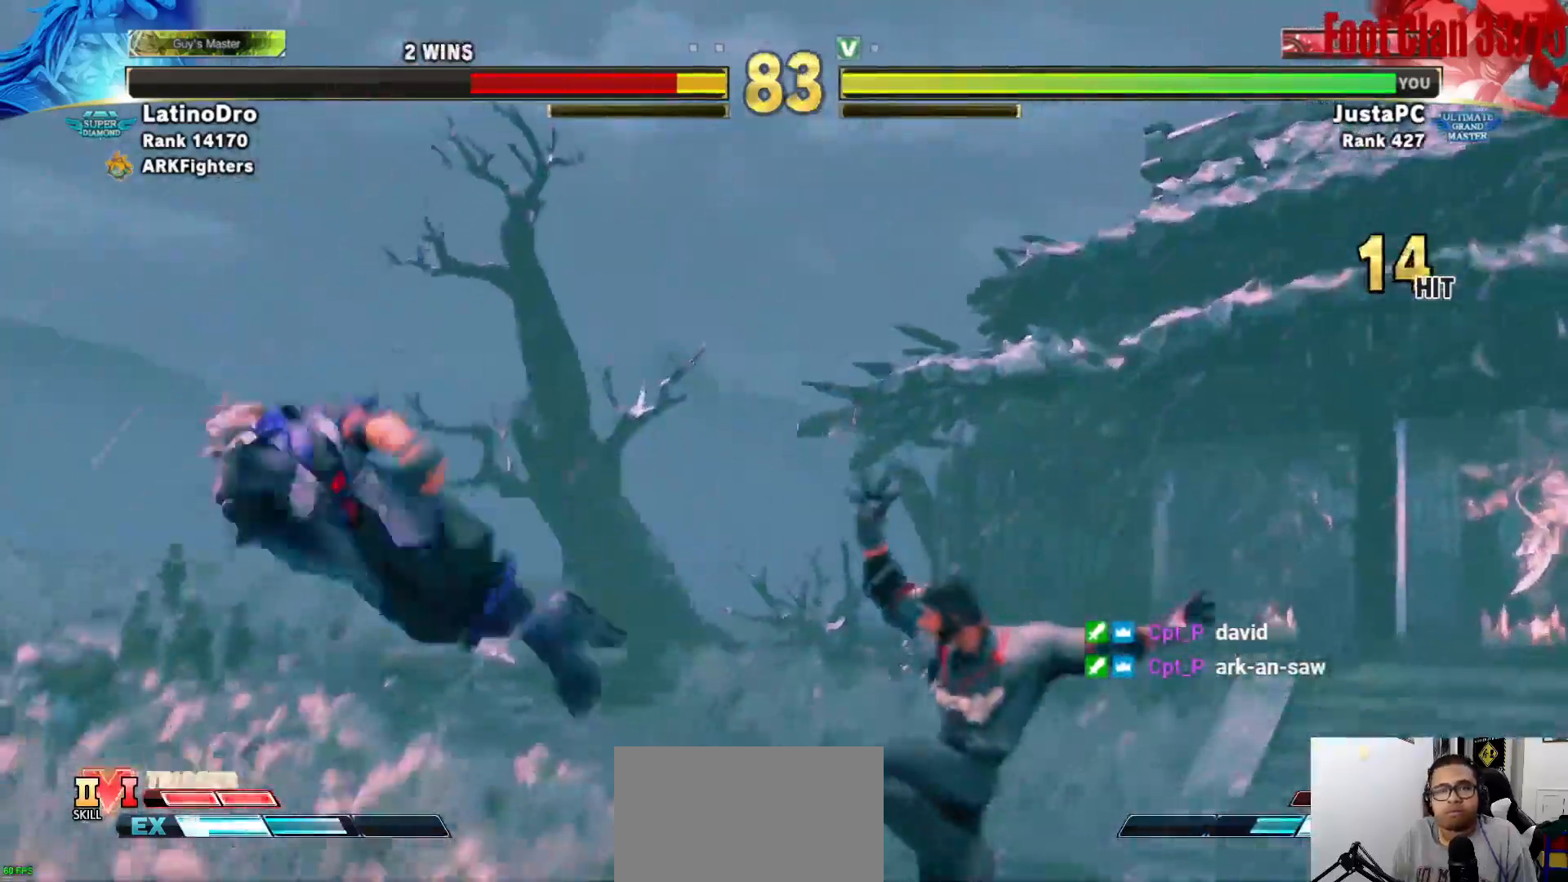
{"buttons": [], "left_stick": "left", "events": [[300, "left_stick", "left"]]}
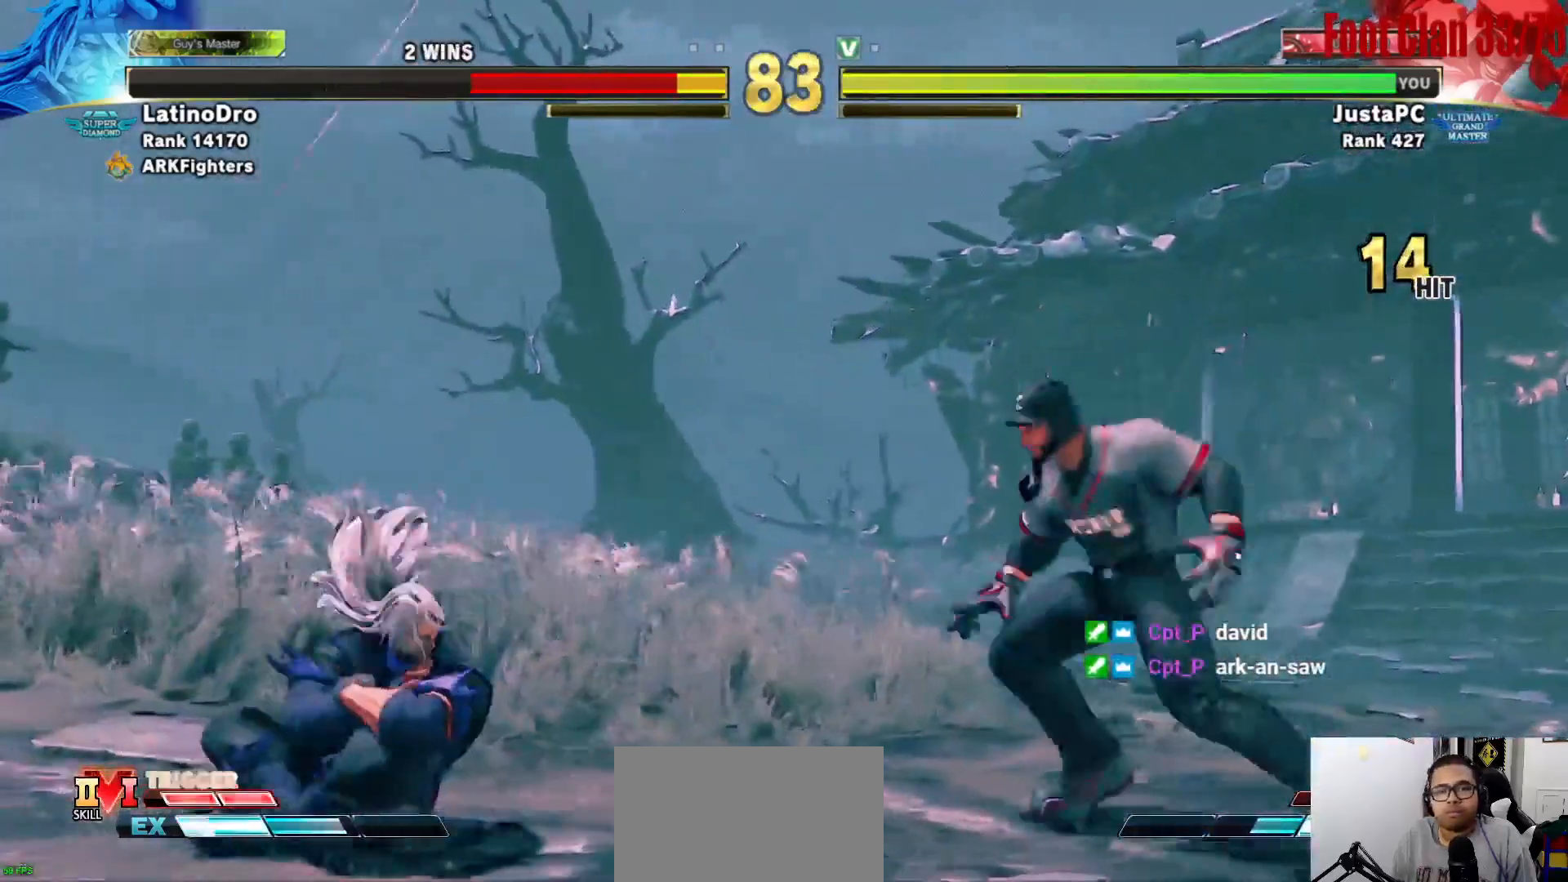
{"buttons": [], "left_stick": "right", "events": [[67, "left_stick", "center"], [117, "left_stick", "right"], [183, "left_stick", "down-right"], [383, "left_stick", "down-left"], [467, "left_stick", "right"]]}
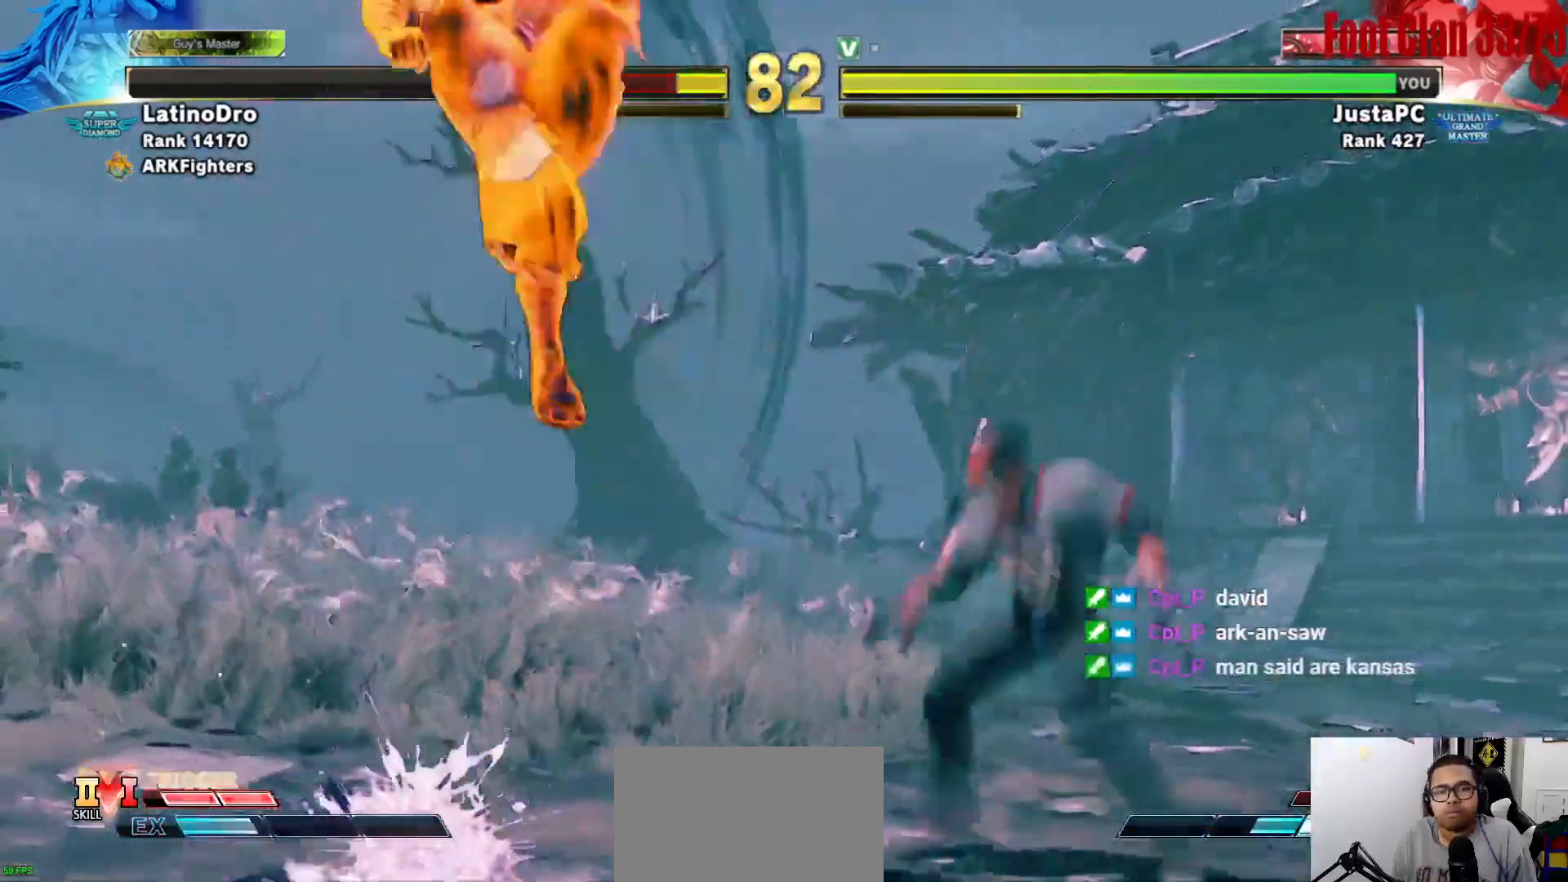
{"buttons": [], "left_stick": "down-right", "events": [[100, "left_stick", "down"], [167, "left_stick", "left"], [267, "left_stick", "down-right"], [317, "R2", "down"], [500, "R2", "up"]]}
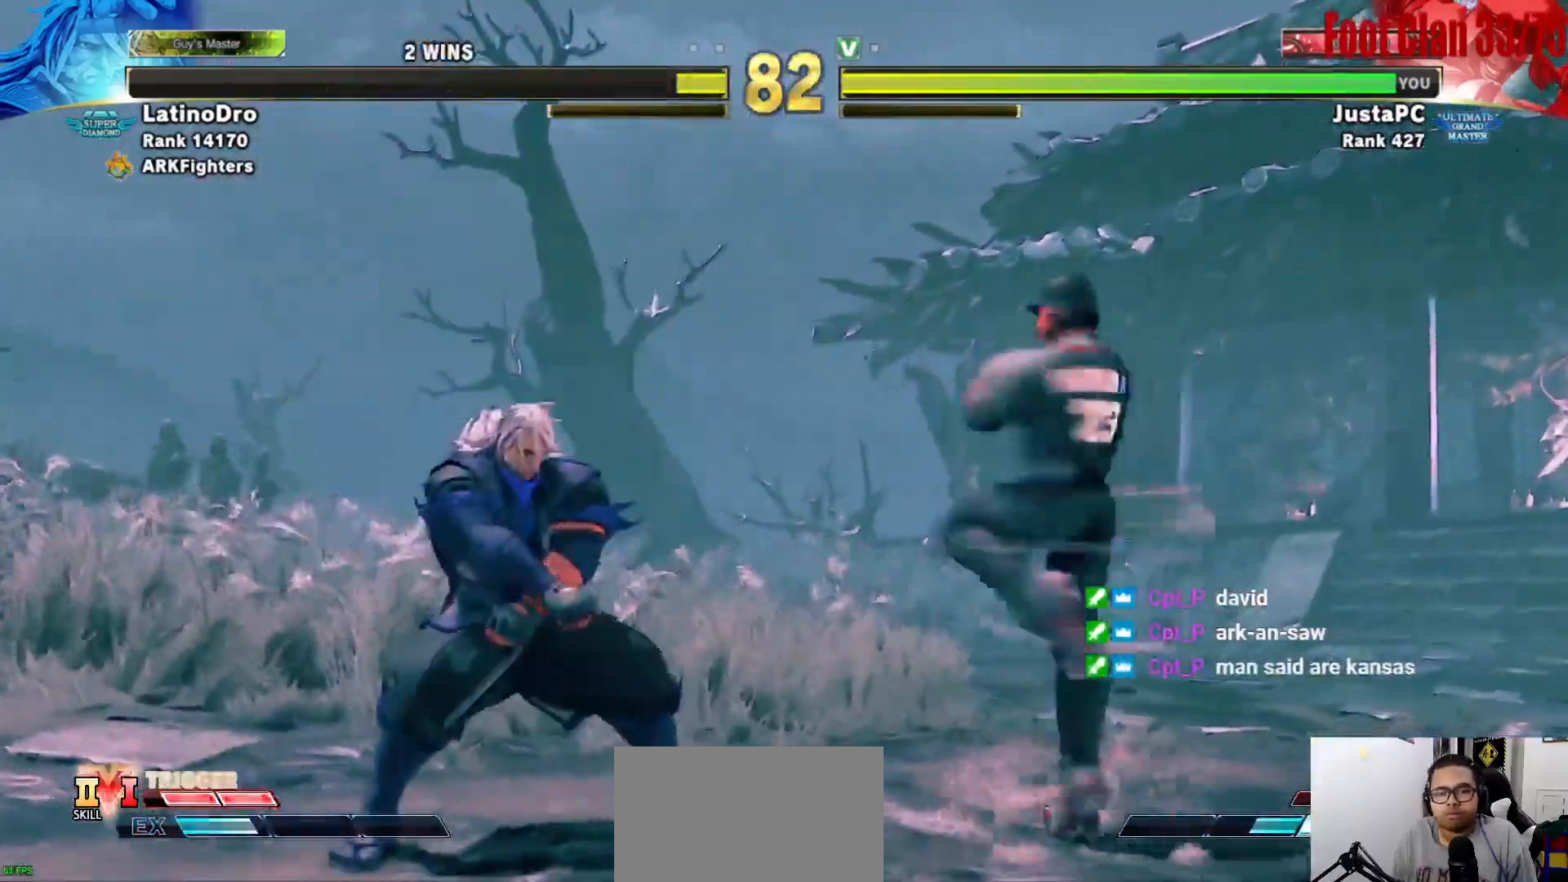
{"buttons": [], "left_stick": "center", "events": [[283, "left_stick", "center"]]}
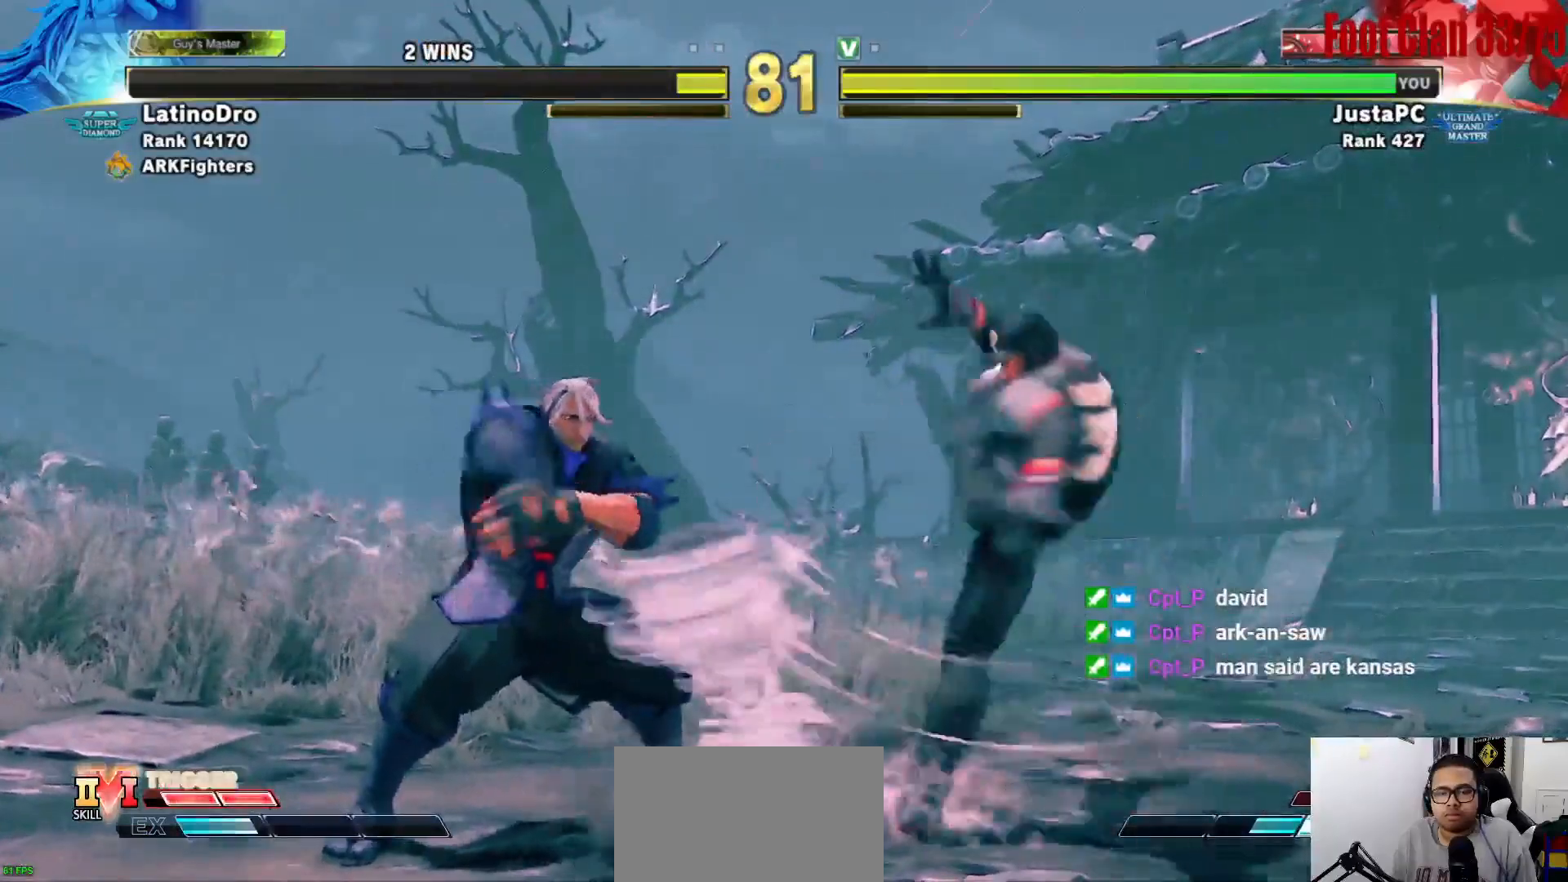
{"buttons": [], "left_stick": "down-right", "events": [[133, "left_stick", "down-right"], [167, "TRIANGLE", "down"], [200, "CIRCLE", "down"], [267, "CIRCLE", "up"], [300, "TRIANGLE", "up"], [350, "CIRCLE", "down"], [350, "TRIANGLE", "down"], [450, "CIRCLE", "up"], [450, "TRIANGLE", "up"]]}
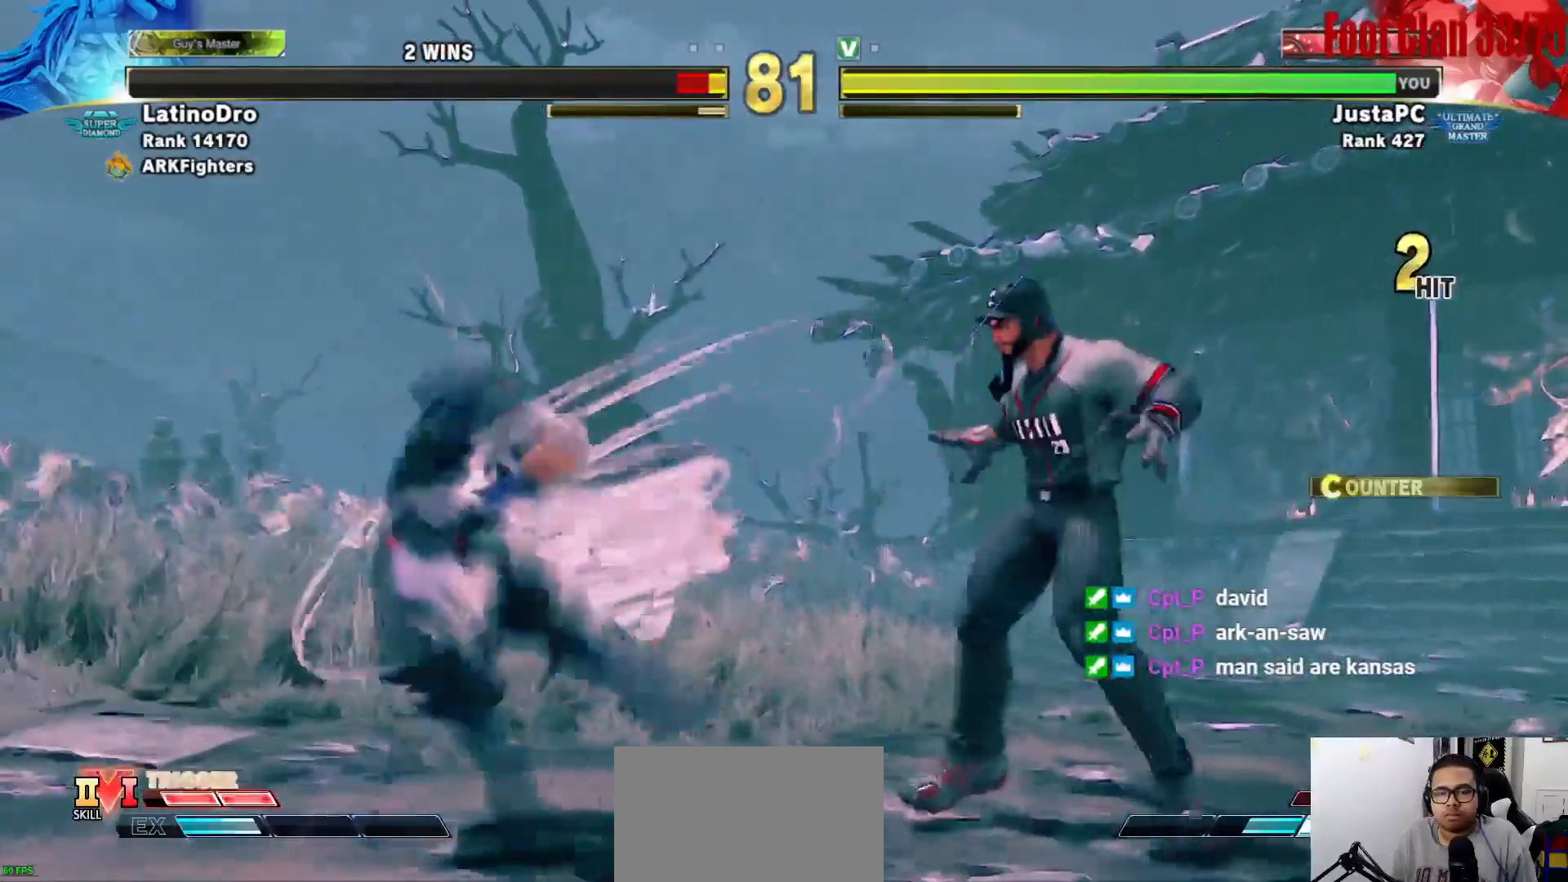
{"buttons": [], "left_stick": "down-right", "events": []}
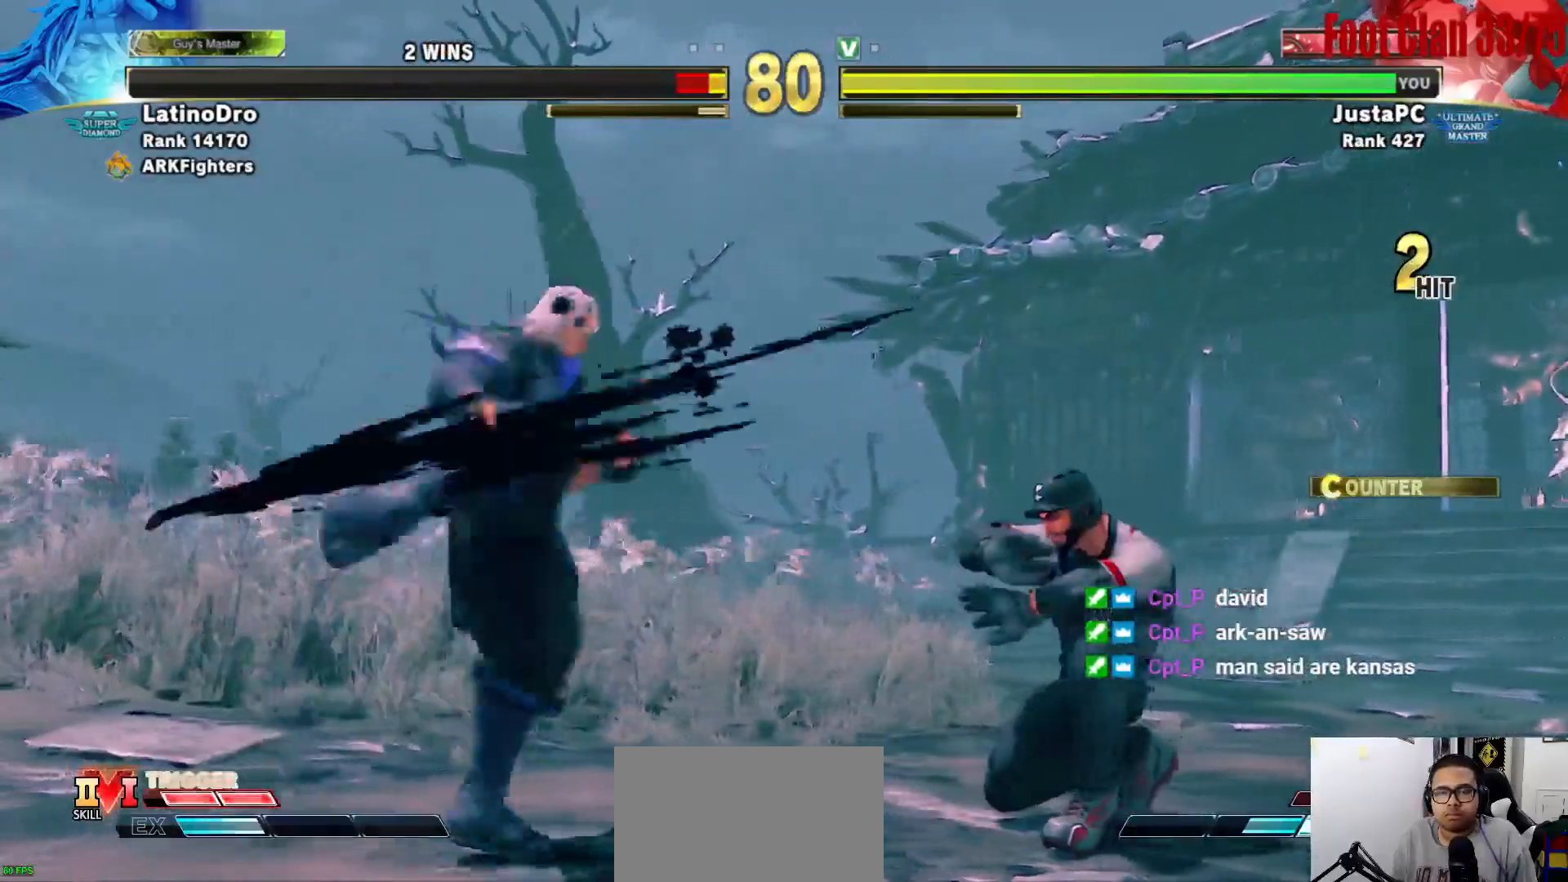
{"buttons": [], "left_stick": "right", "events": [[433, "left_stick", "right"]]}
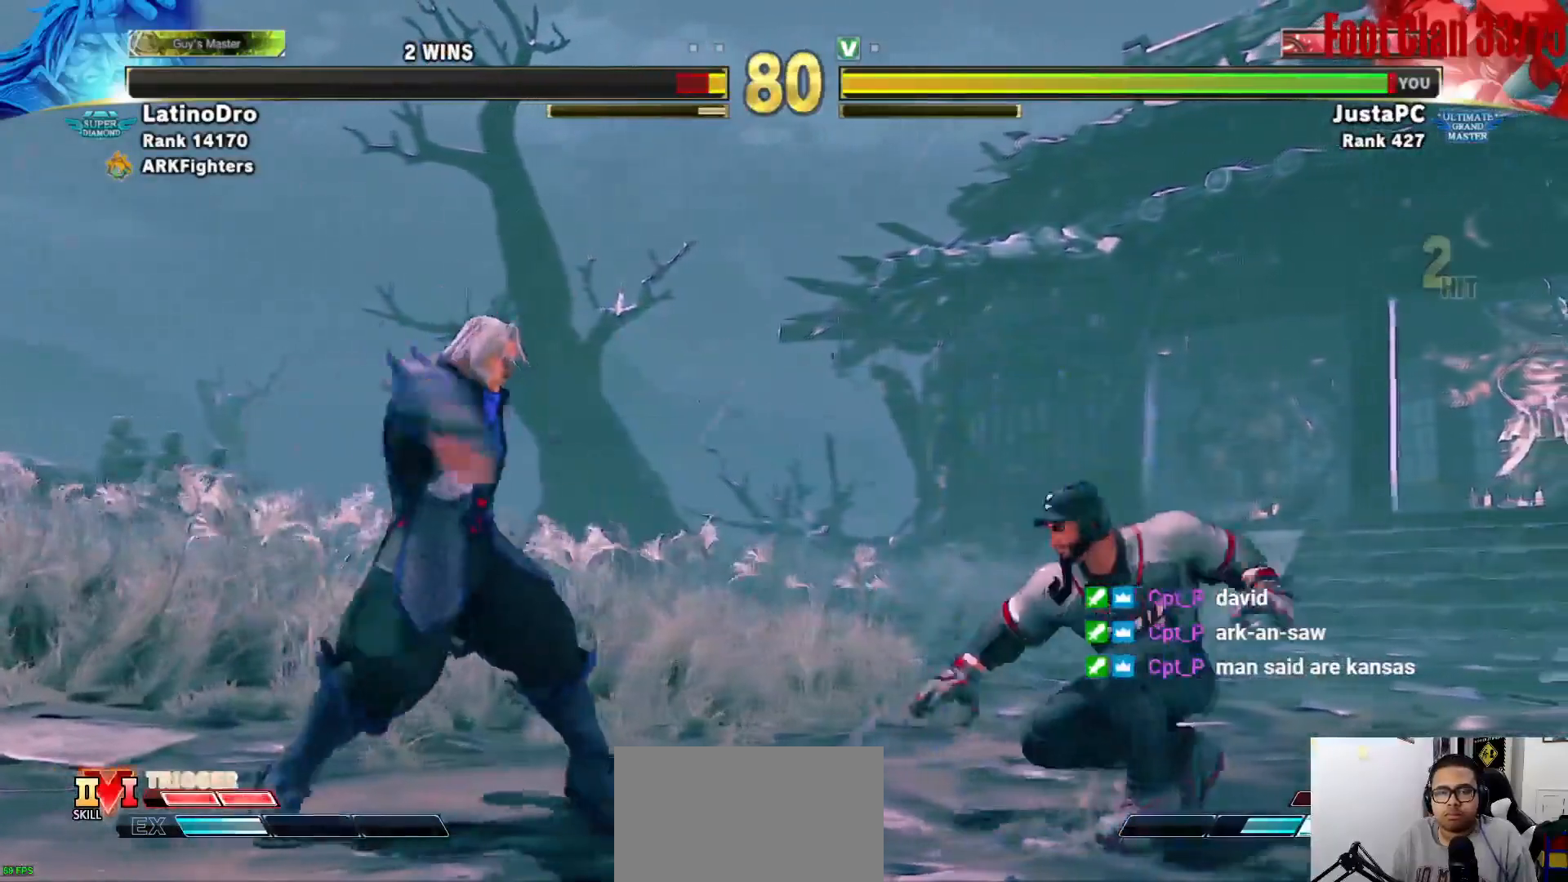
{"buttons": [], "left_stick": "right", "events": []}
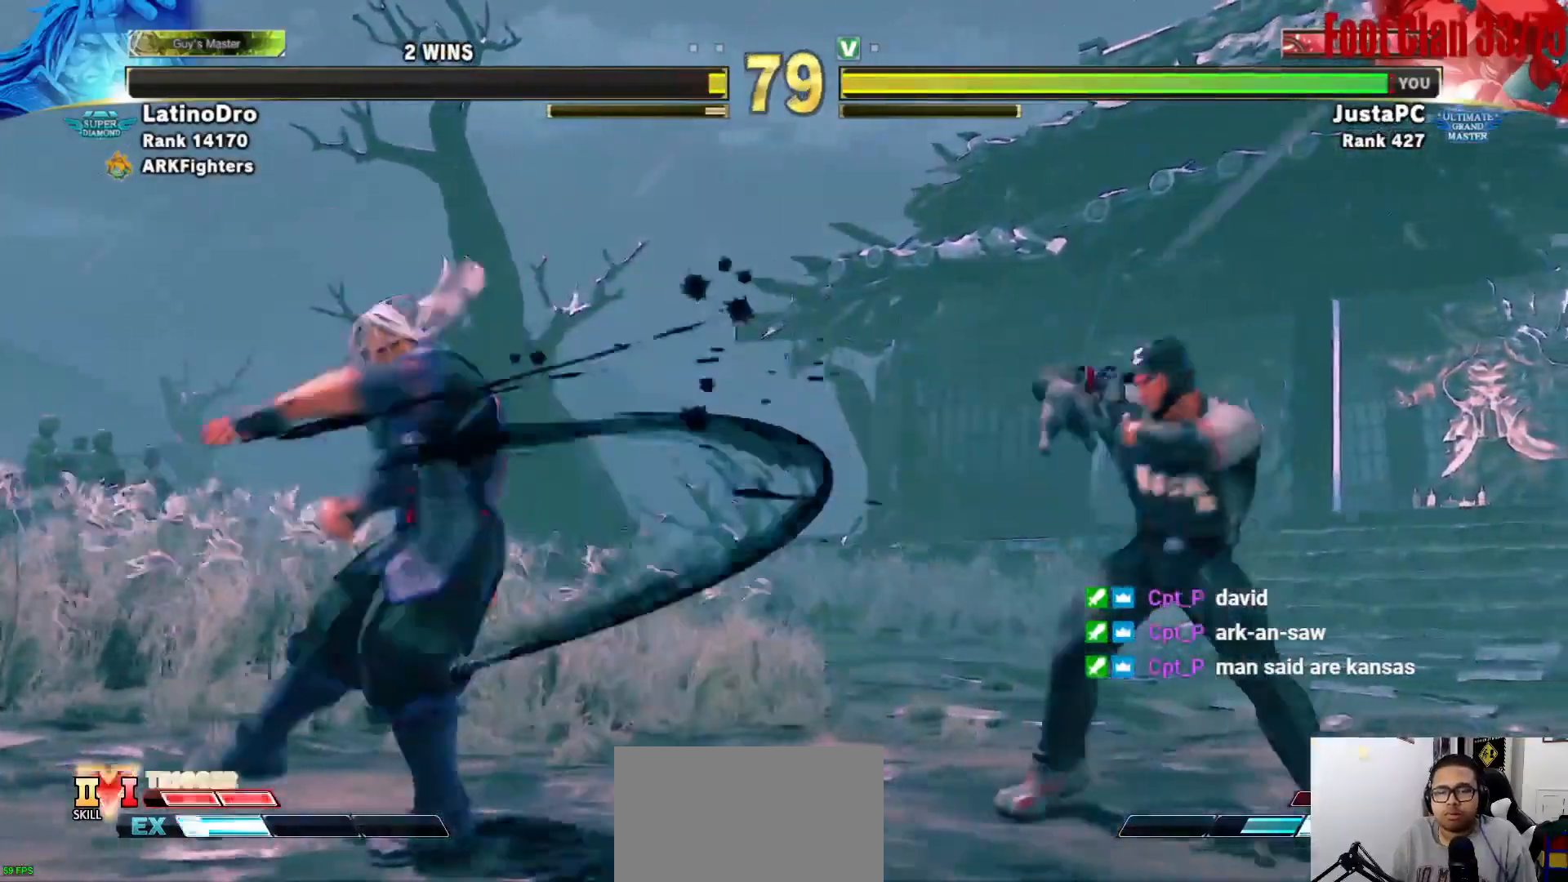
{"buttons": [], "left_stick": "right", "events": []}
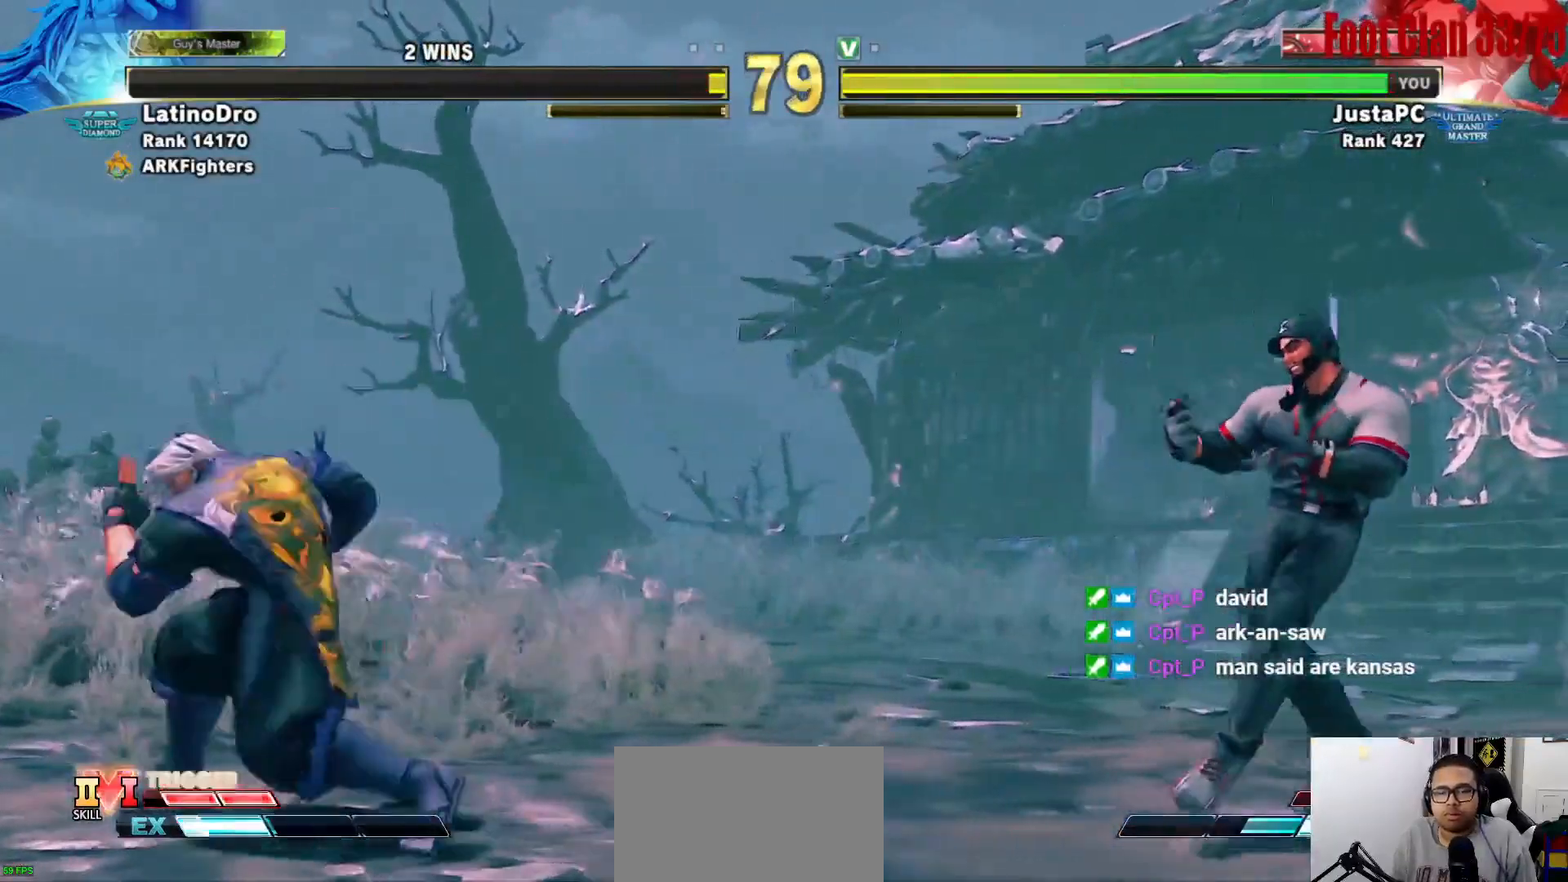
{"buttons": [], "left_stick": "center", "events": [[217, "left_stick", "center"]]}
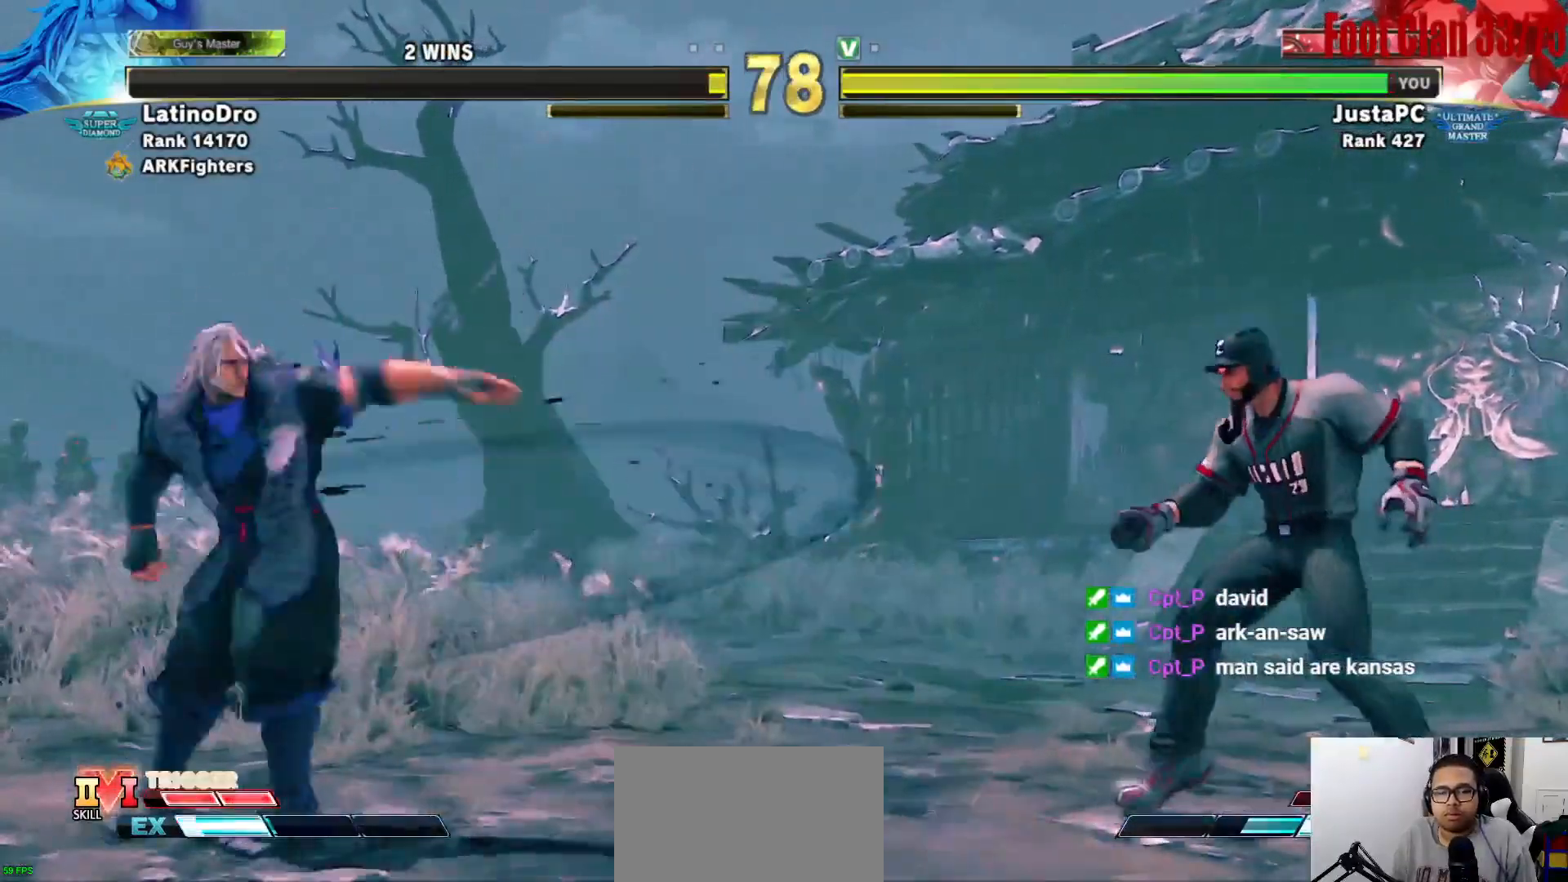
{"buttons": [], "left_stick": "right", "events": [[233, "left_stick", "right"]]}
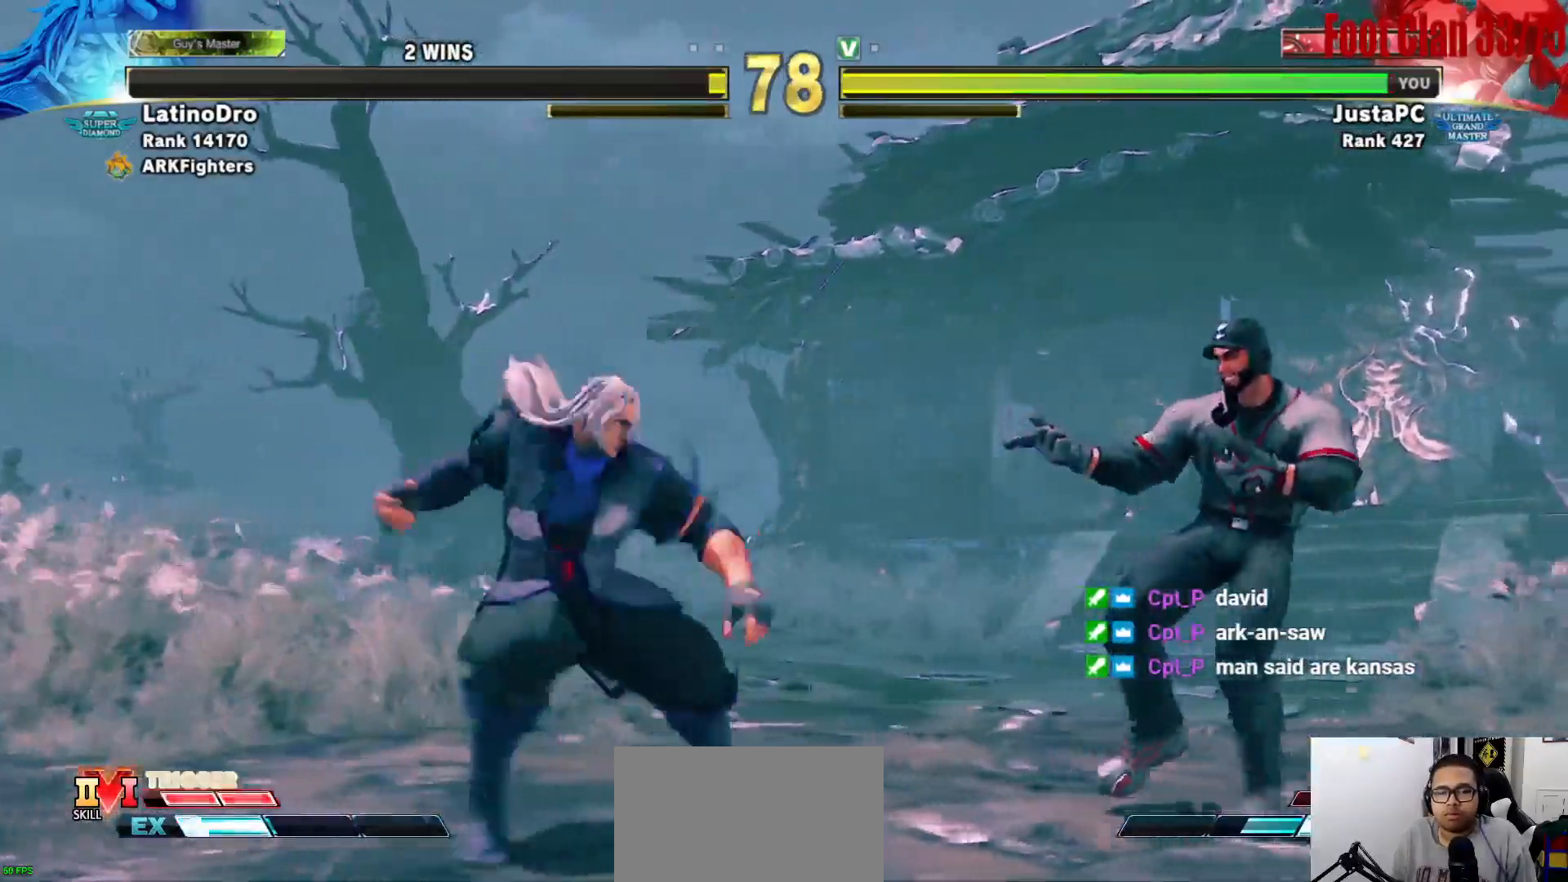
{"buttons": [], "left_stick": "right", "events": []}
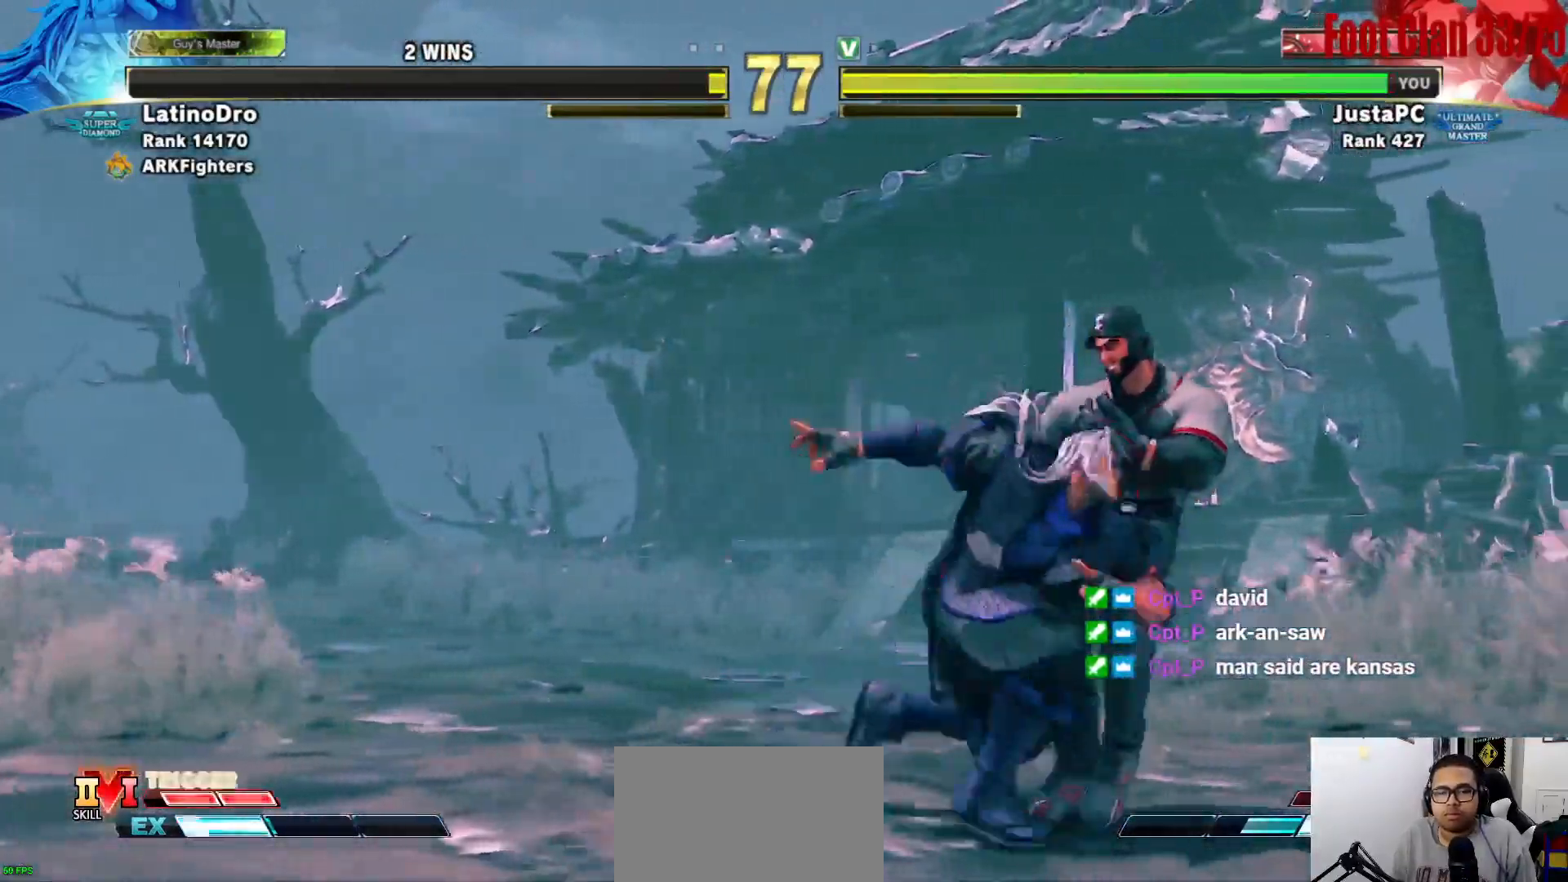
{"buttons": [], "left_stick": "down-right", "events": [[50, "left_stick", "down-right"]]}
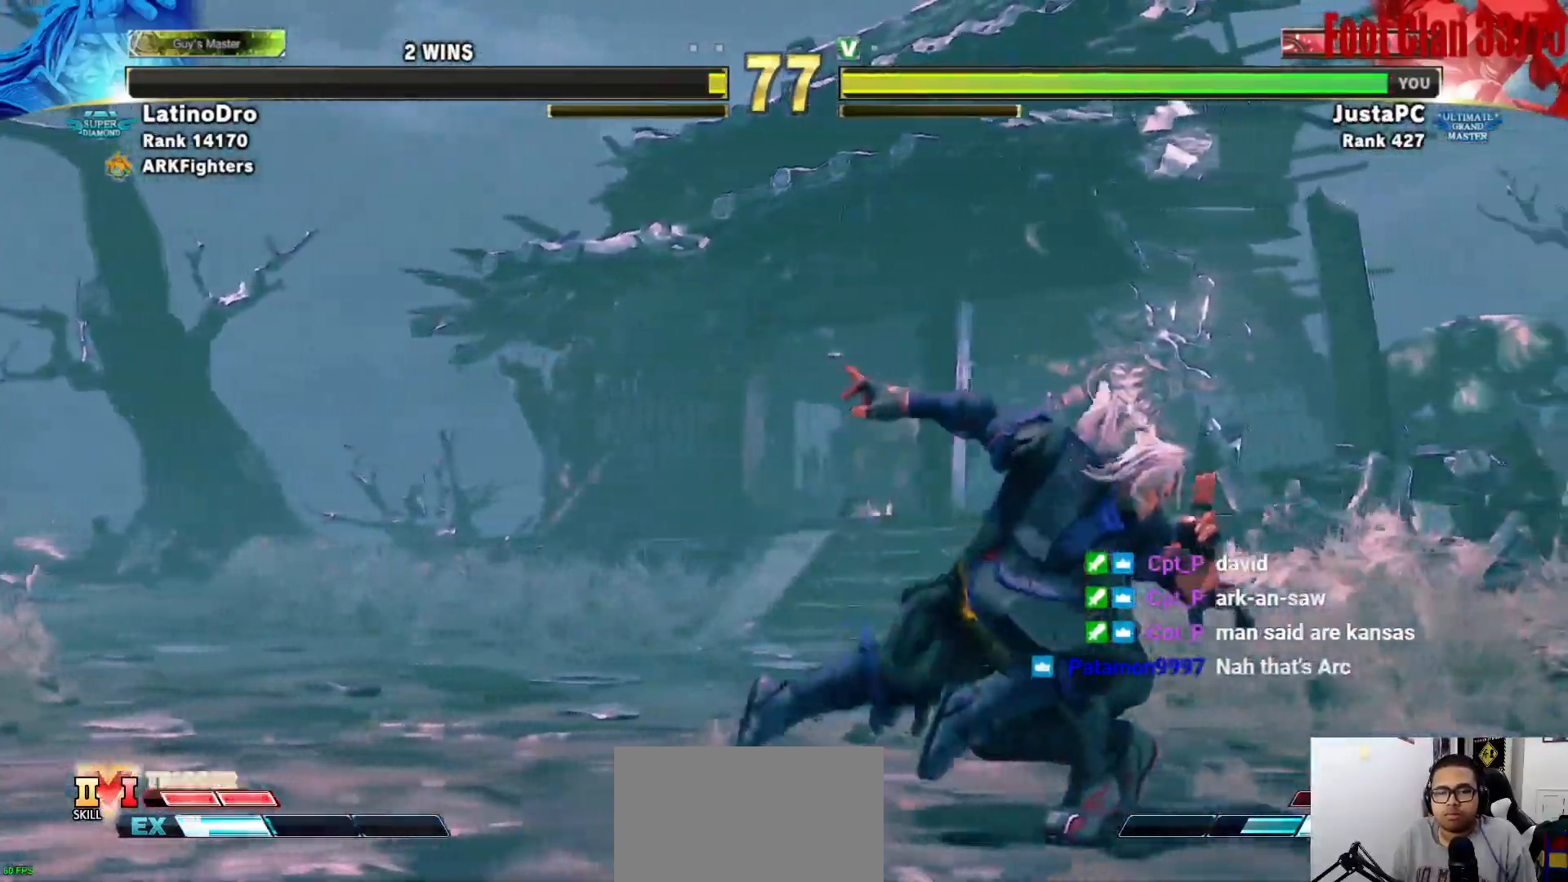
{"buttons": [], "left_stick": "down-right", "events": []}
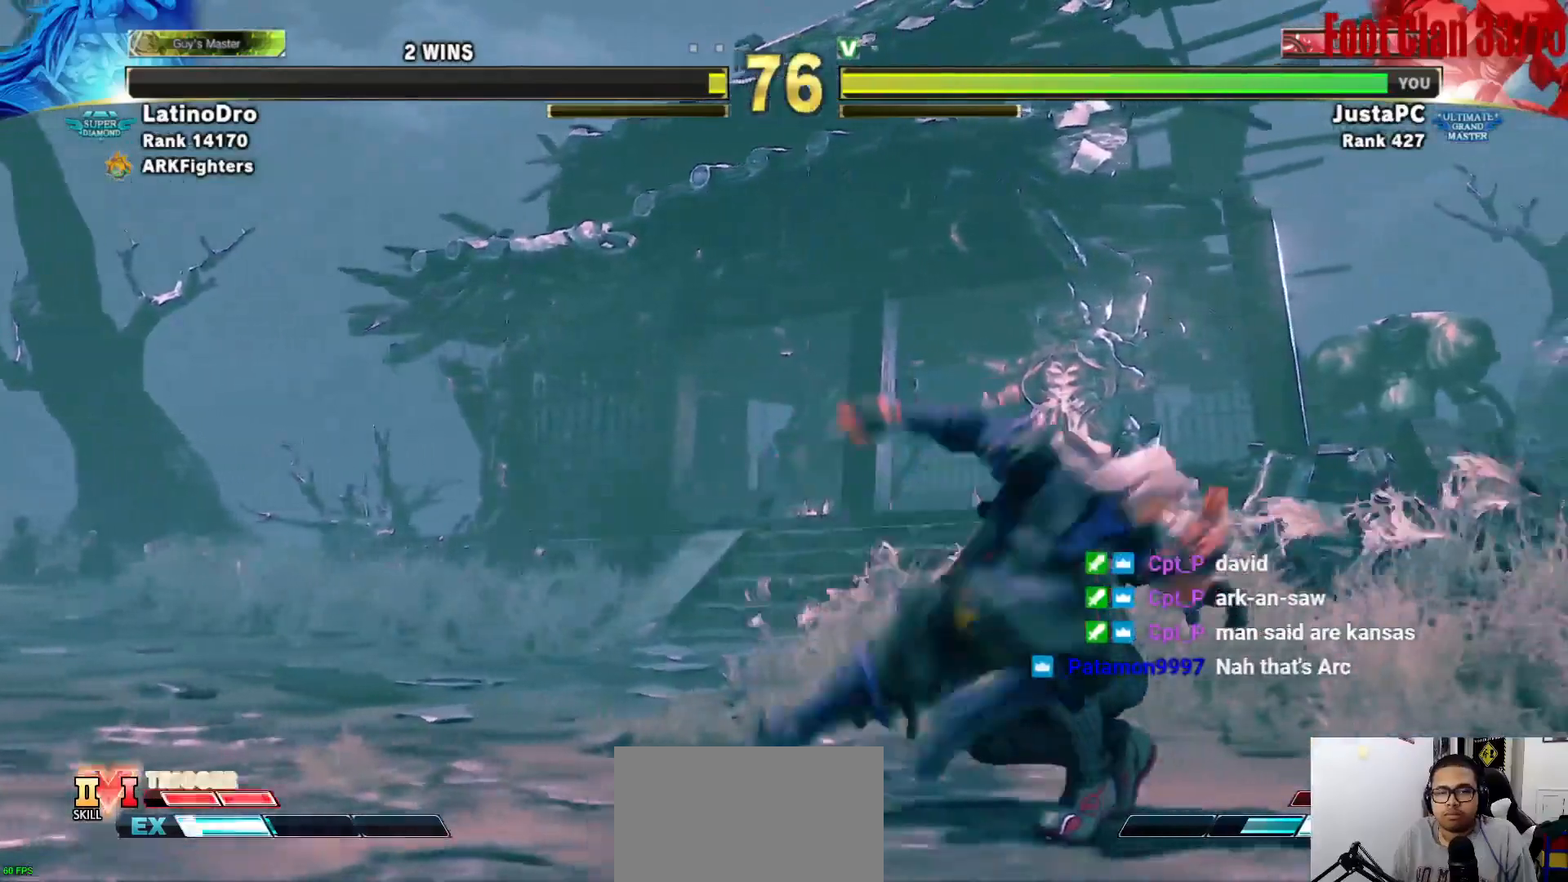
{"buttons": [], "left_stick": "down-right", "events": []}
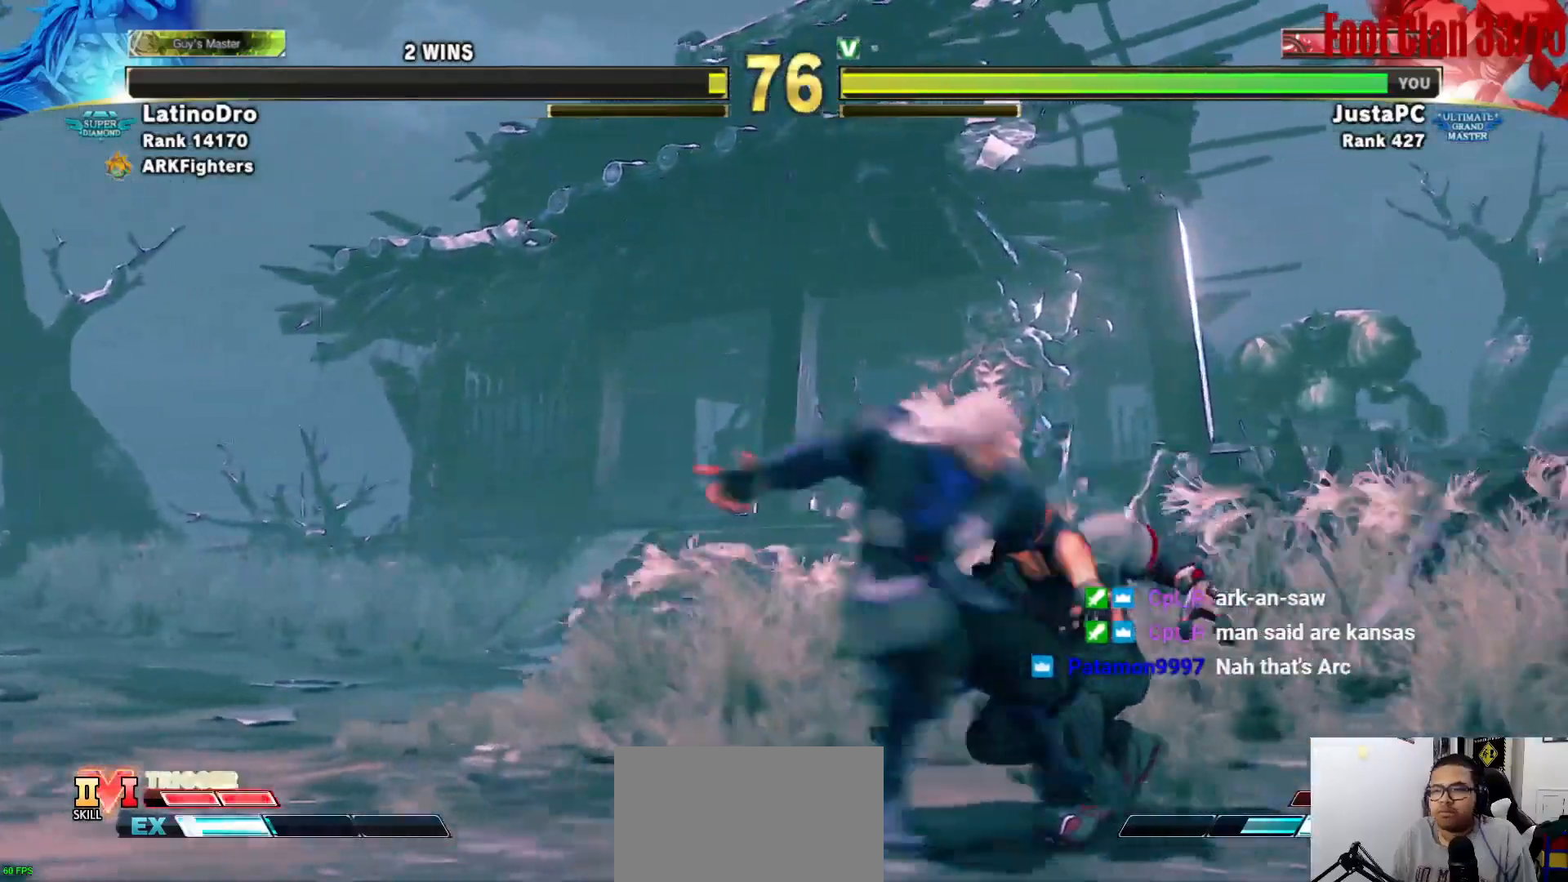
{"buttons": [], "left_stick": "down-right", "events": []}
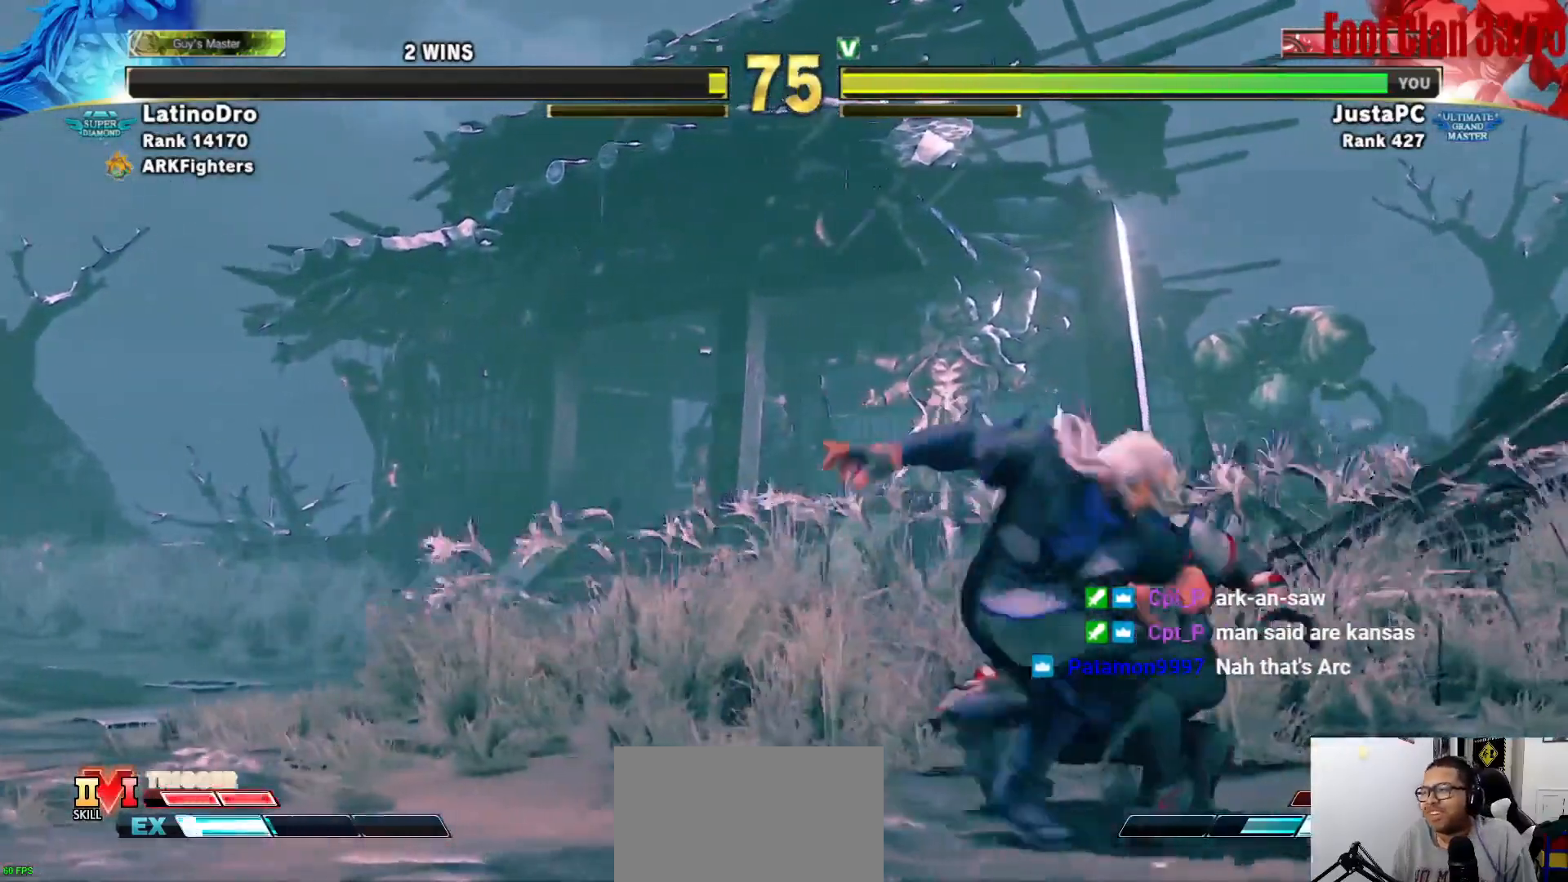
{"buttons": [], "left_stick": "down-right", "events": []}
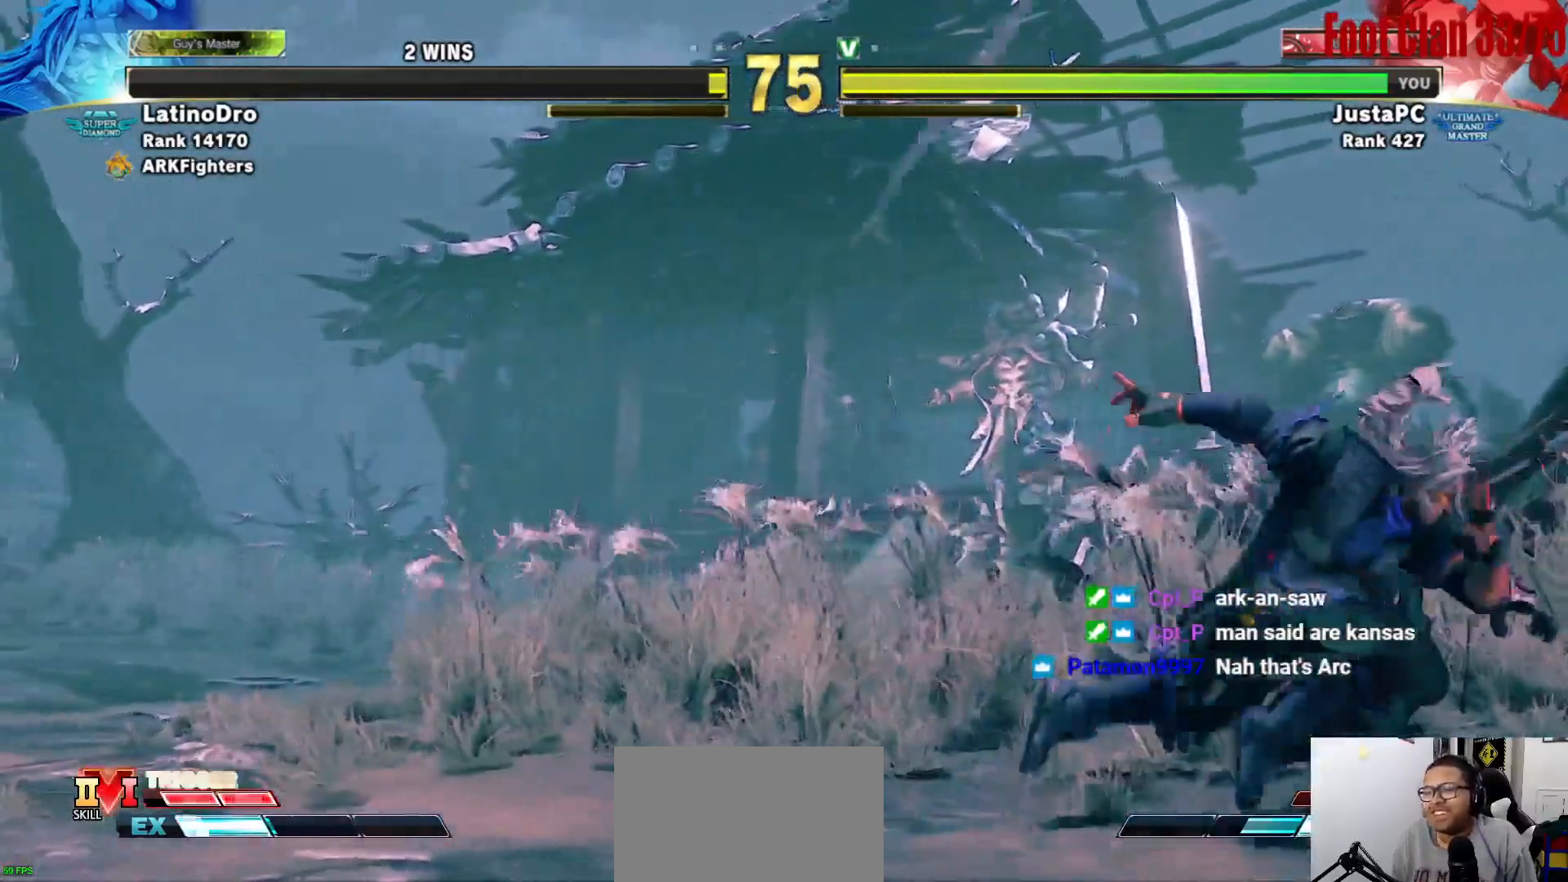
{"buttons": [], "left_stick": "up-left", "events": [[433, "left_stick", "center"], [483, "left_stick", "up-left"]]}
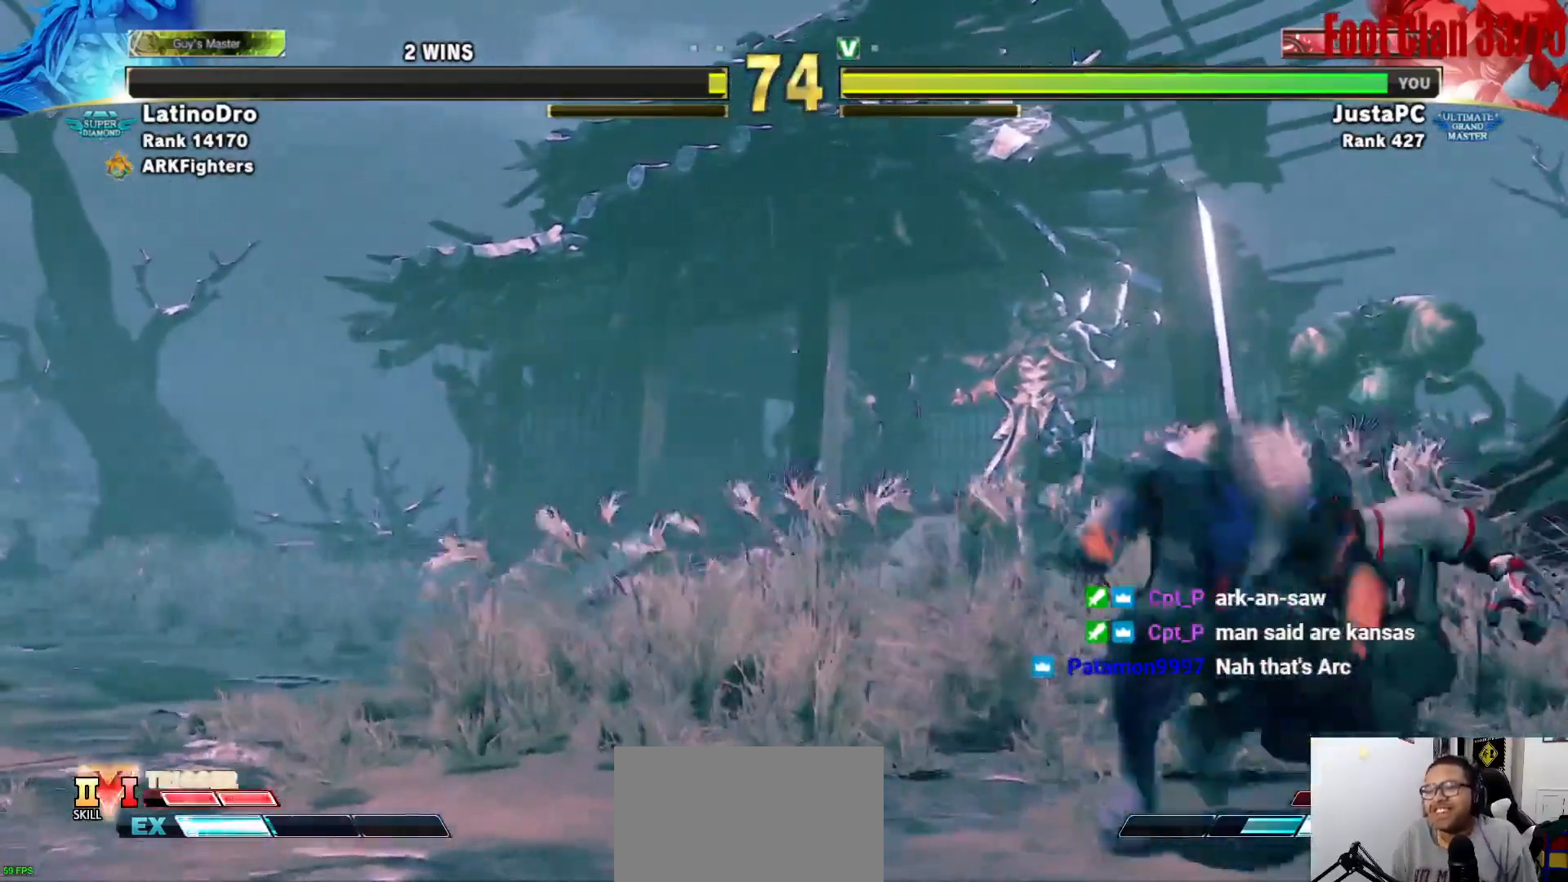
{"buttons": [], "left_stick": "left", "events": [[283, "left_stick", "left"]]}